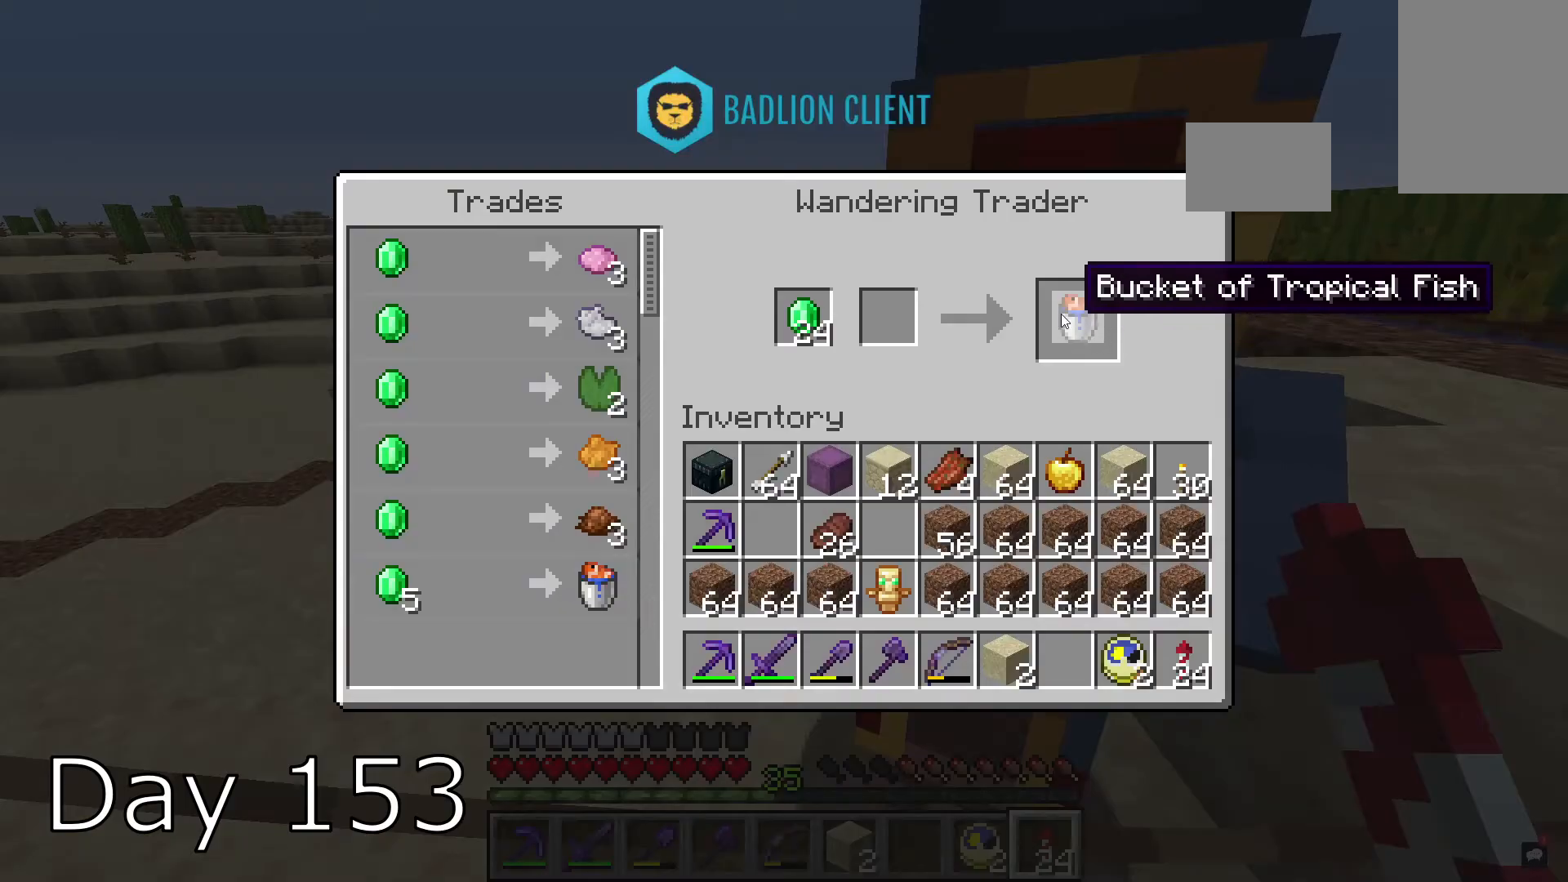
Gameplay with keyboard and mouse; each line is a JSON object with the keys and mouse buttons held at the frame after it. "events" lists presses ("down") and releases ("up") of "a", "d", "s", "space", "w", "mouse_left" and "mouse_right" between this image and that frame as [ms after this image, input, new state], when the widget could be followed in between. "mouse_left", "mouse_right" = the "left", "right" buttons of the "mouse" list. No other keys are recorded. Fast repeated clicks can show as one long hold. Mouse movement is not recorded.
{"keys": [], "mouse": [], "events": []}
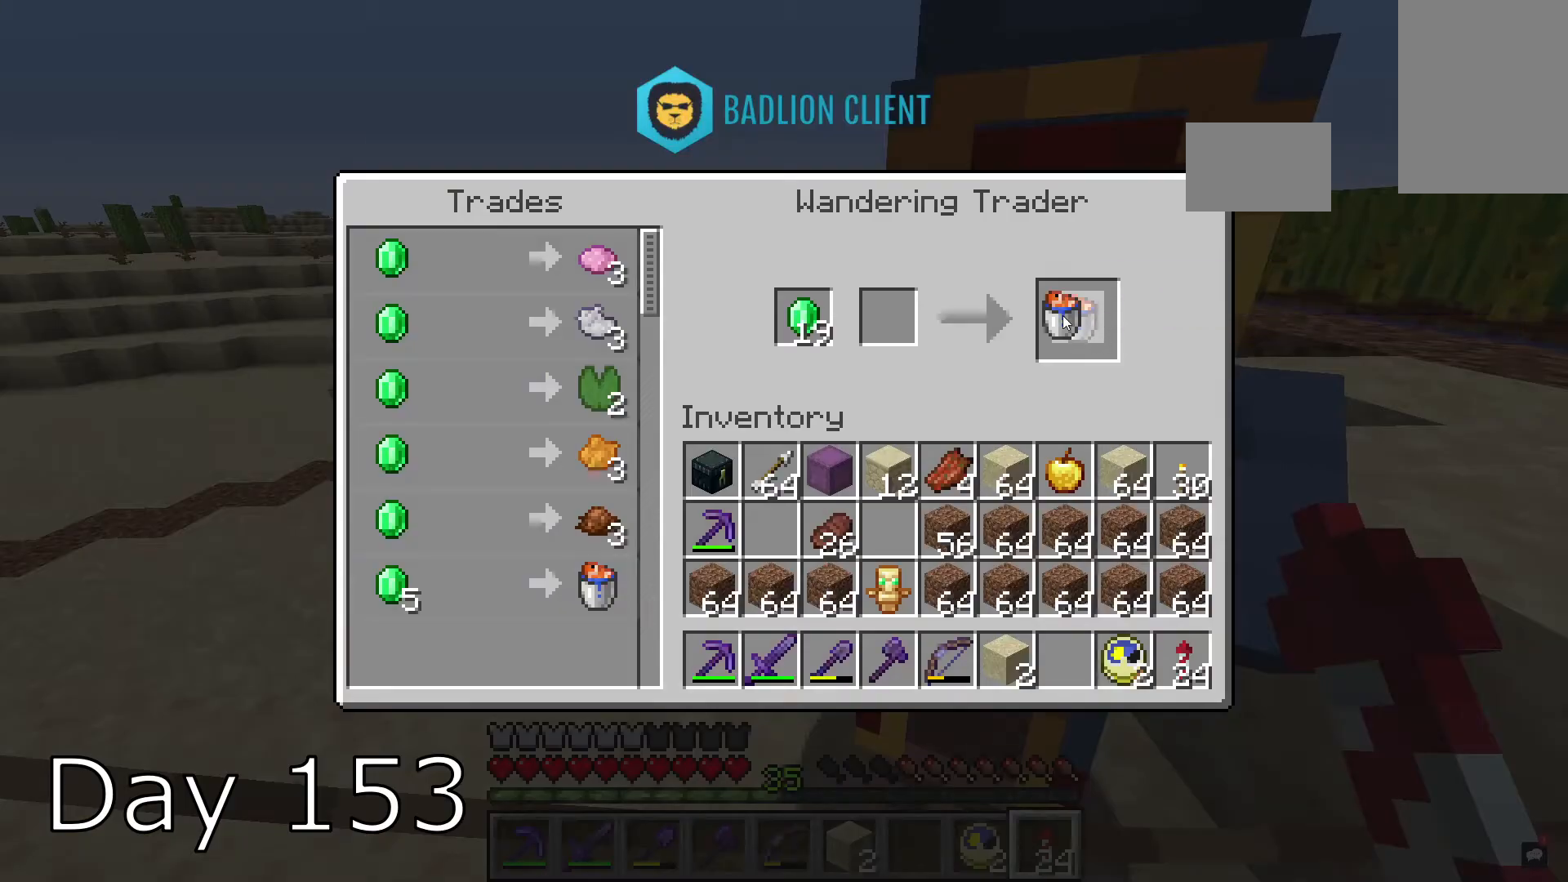
{"keys": [], "mouse": [], "events": []}
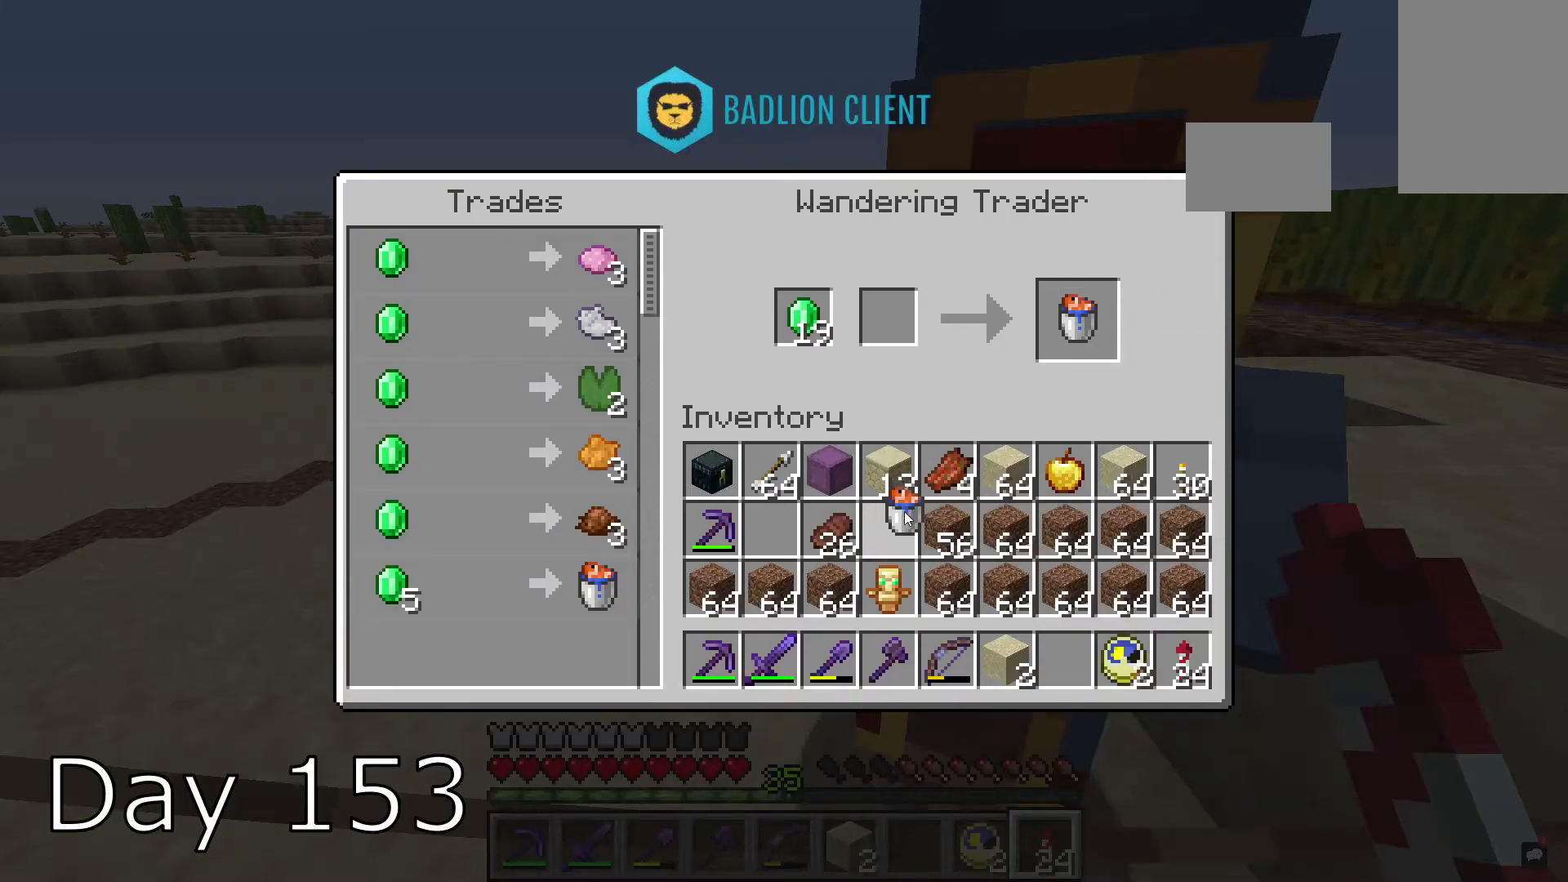
{"keys": [], "mouse": [], "events": []}
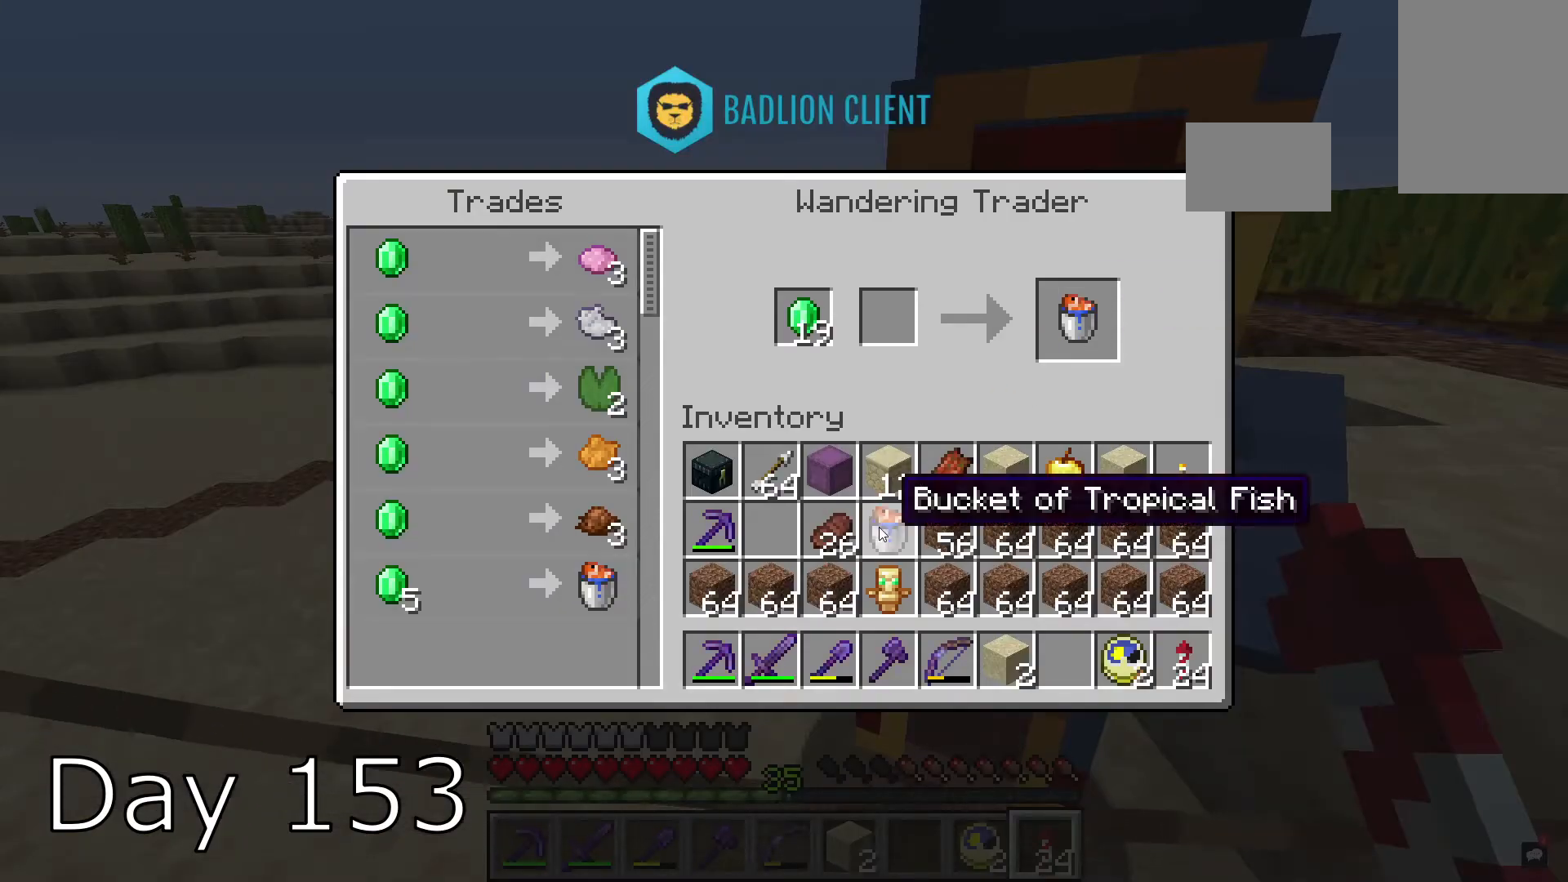
{"keys": [], "mouse": [], "events": []}
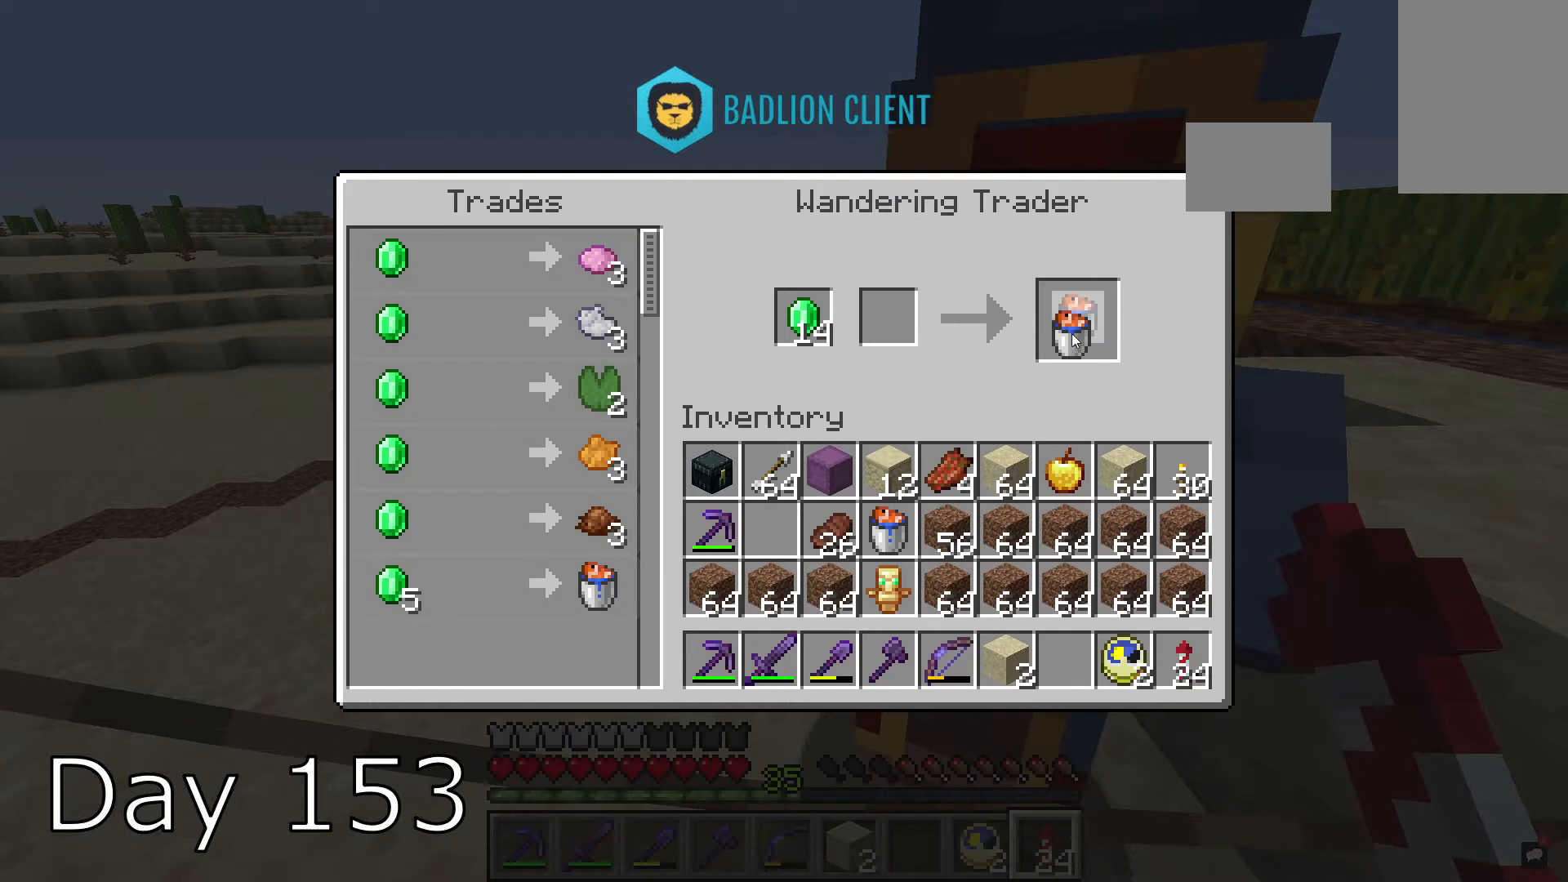
{"keys": [], "mouse": [], "events": []}
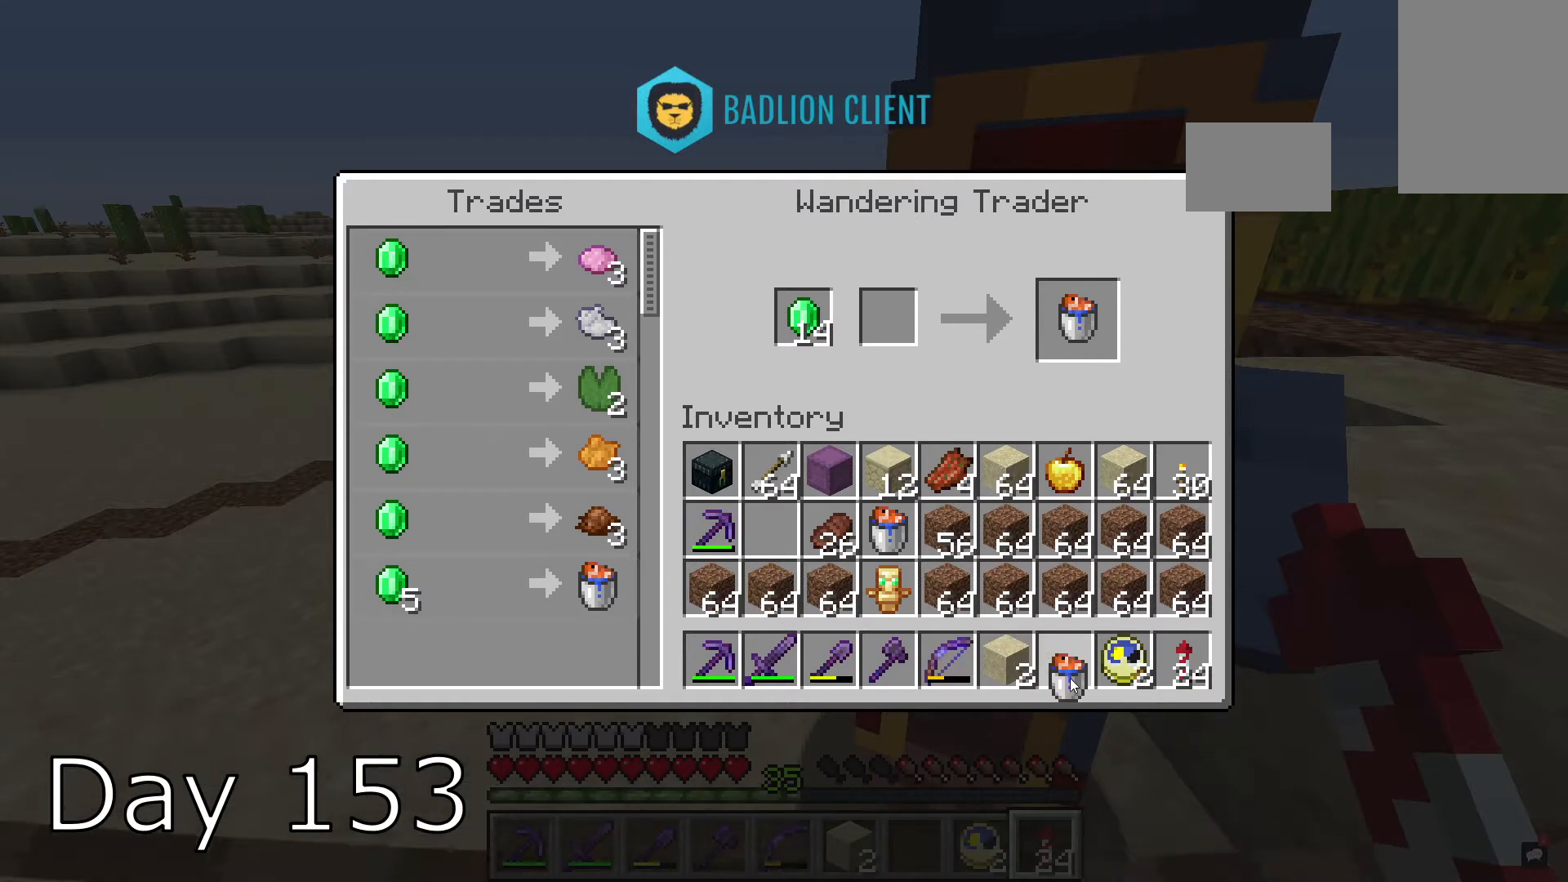
{"keys": [], "mouse": [], "events": []}
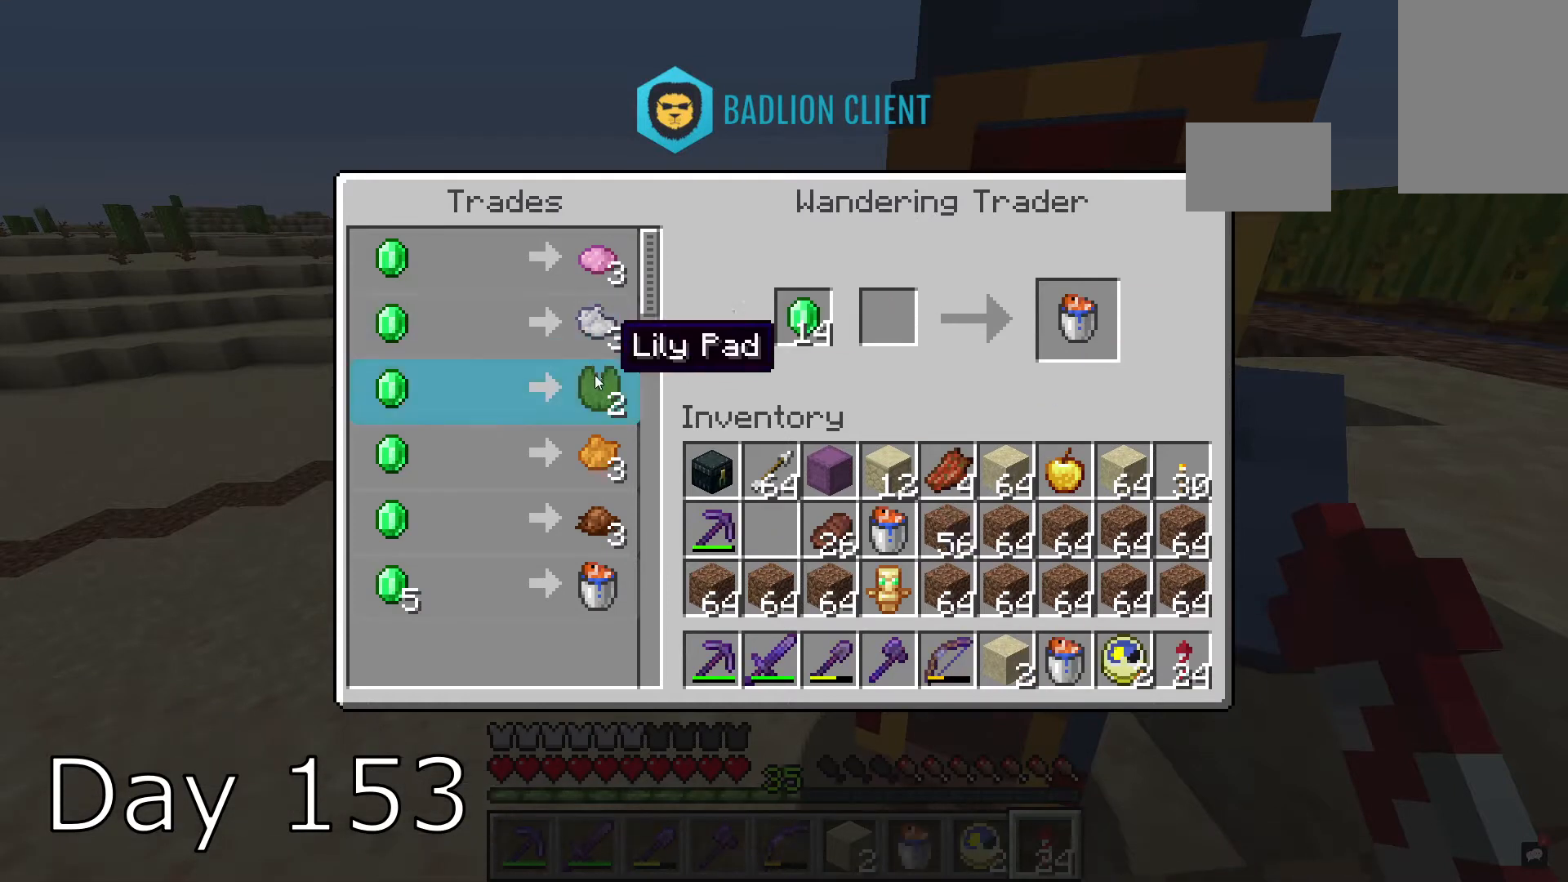
{"keys": [], "mouse": [], "events": [[34, "d", "down"], [34, "w", "down"], [200, "d", "up"], [234, "mouse_left", "down"], [367, "mouse_left", "up"], [401, "w", "up"]]}
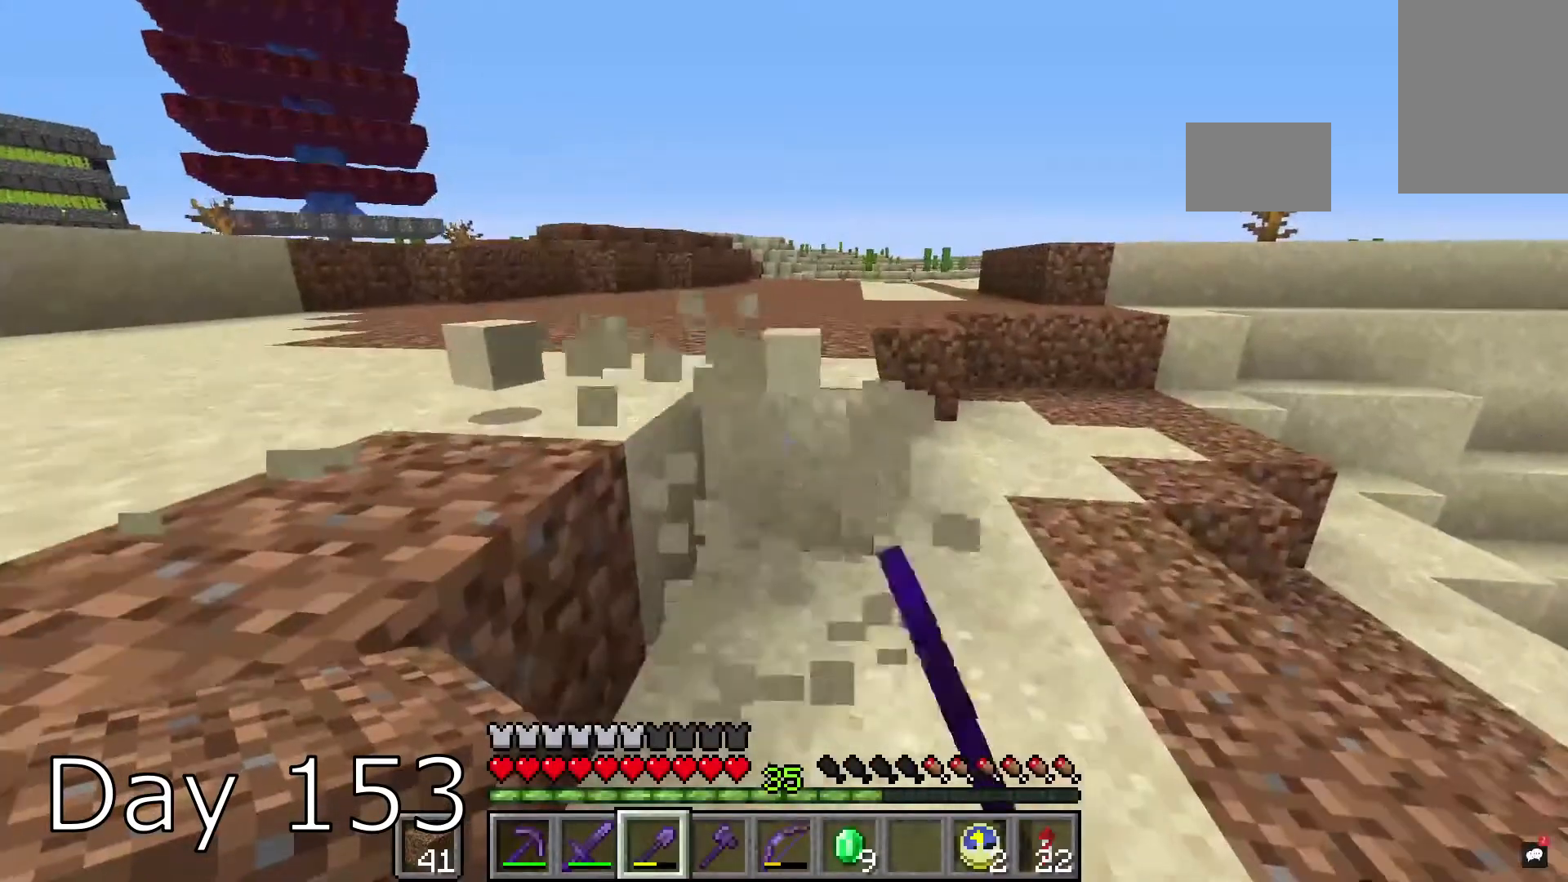
{"keys": [], "mouse": ["right"], "events": [[267, "mouse_left", "down"], [367, "mouse_left", "up"], [401, "mouse_right", "down"]]}
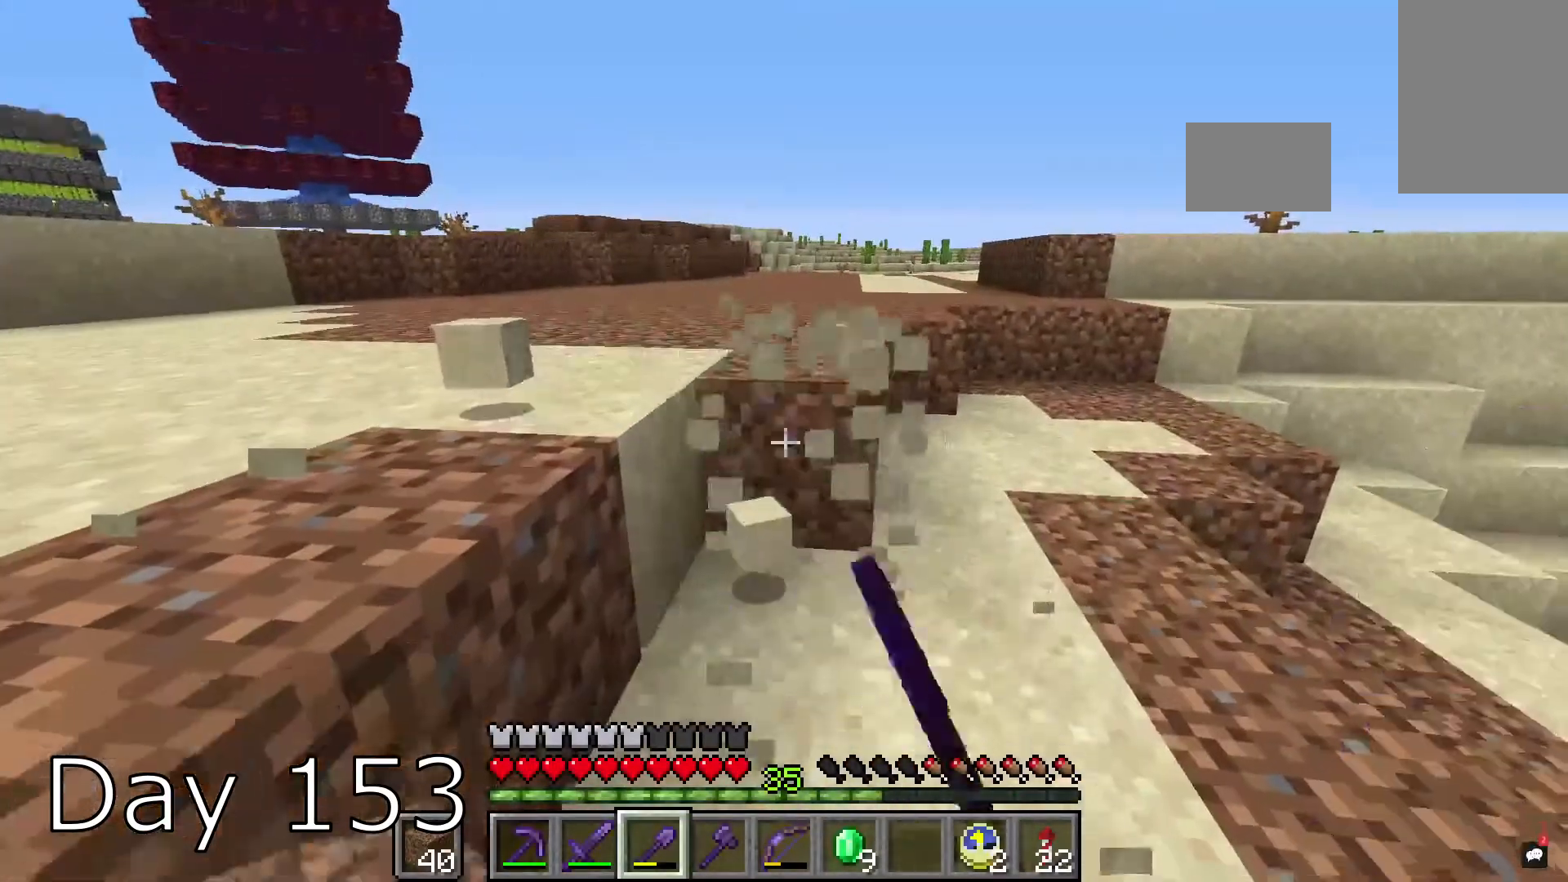
{"keys": ["d", "space", "w"], "mouse": [], "events": [[200, "mouse_right", "up"], [300, "w", "down"], [400, "d", "down"], [400, "space", "down"]]}
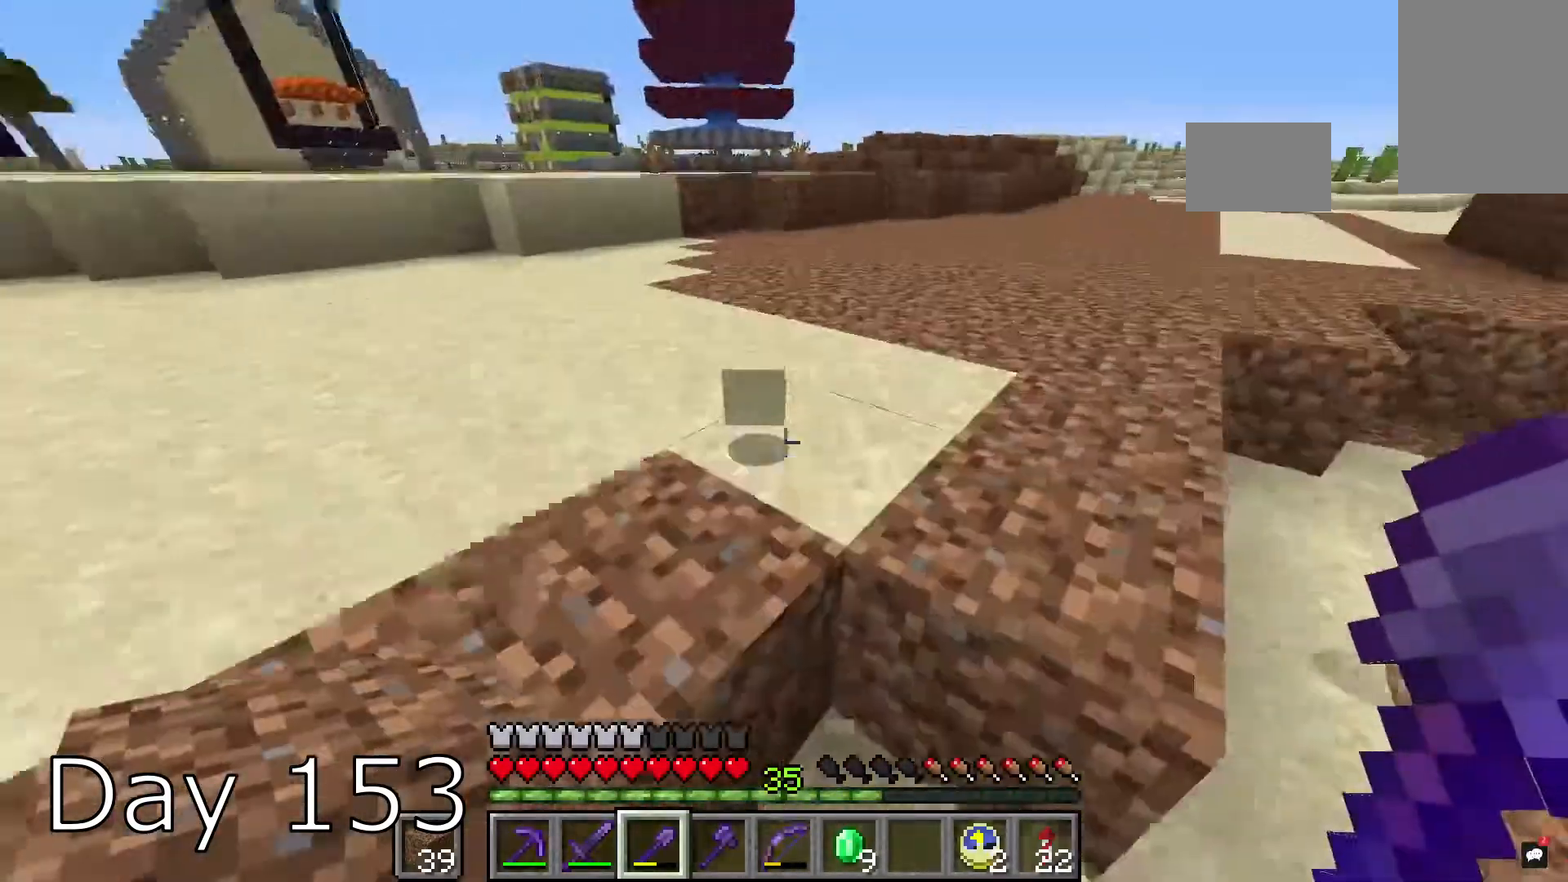
{"keys": ["a", "w"], "mouse": [], "events": [[67, "d", "up"], [100, "space", "up"], [501, "a", "down"]]}
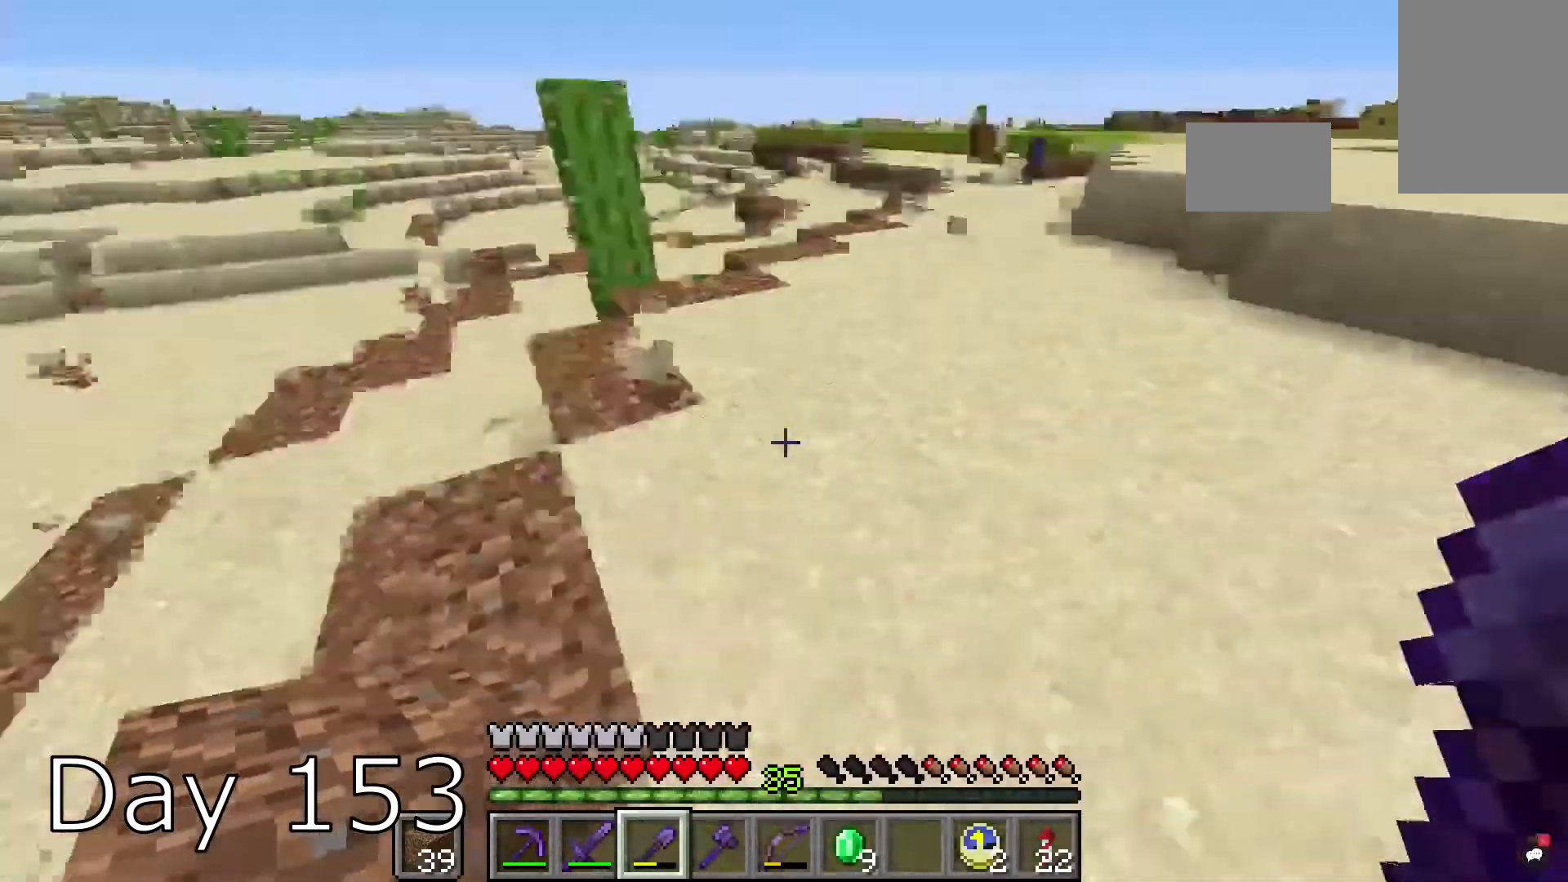
{"keys": ["w"], "mouse": [], "events": [[167, "a", "up"]]}
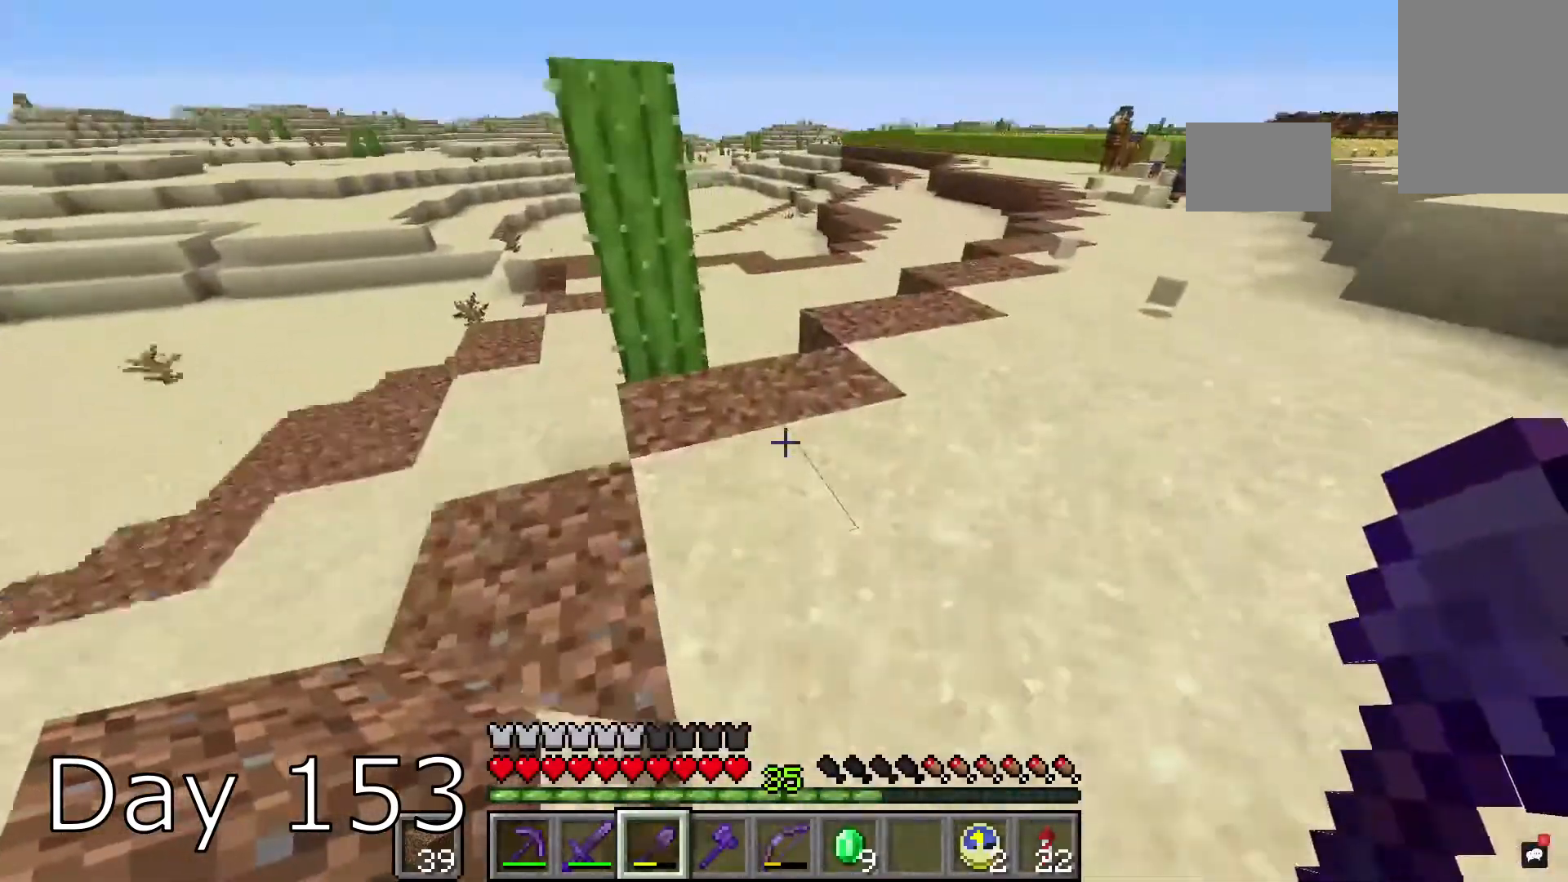
{"keys": ["a"], "mouse": [], "events": [[167, "space", "down"], [200, "d", "down"], [401, "d", "up"], [401, "mouse_right", "down"], [401, "space", "up"], [401, "w", "up"], [467, "a", "down"], [501, "mouse_right", "up"]]}
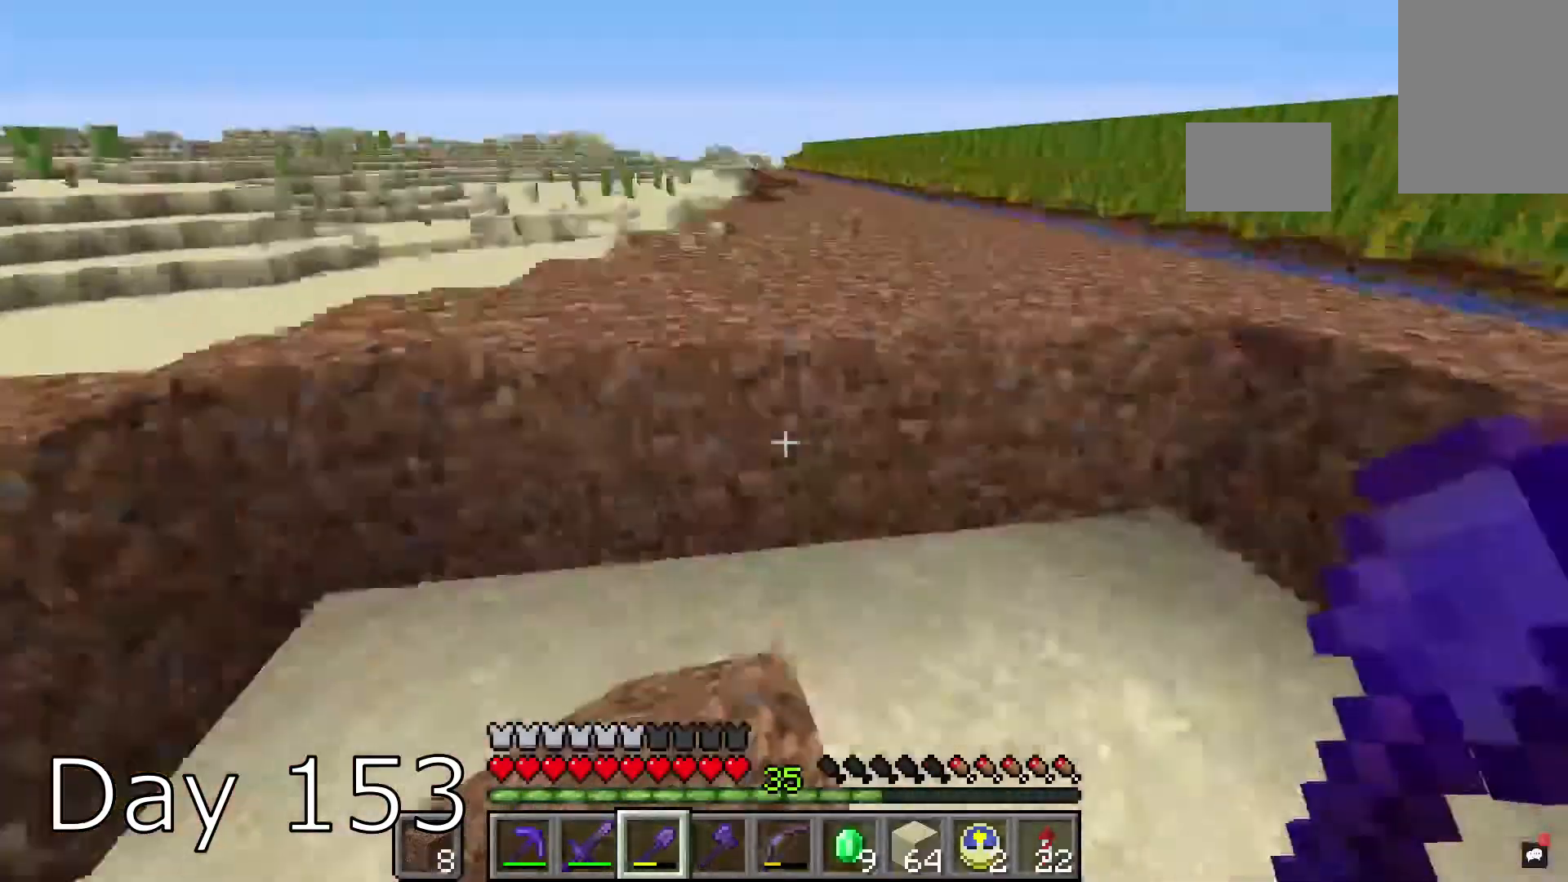
{"keys": ["s"], "mouse": ["right"], "events": [[33, "s", "down"], [133, "a", "up"], [167, "mouse_right", "down"], [233, "s", "up"], [400, "s", "down"]]}
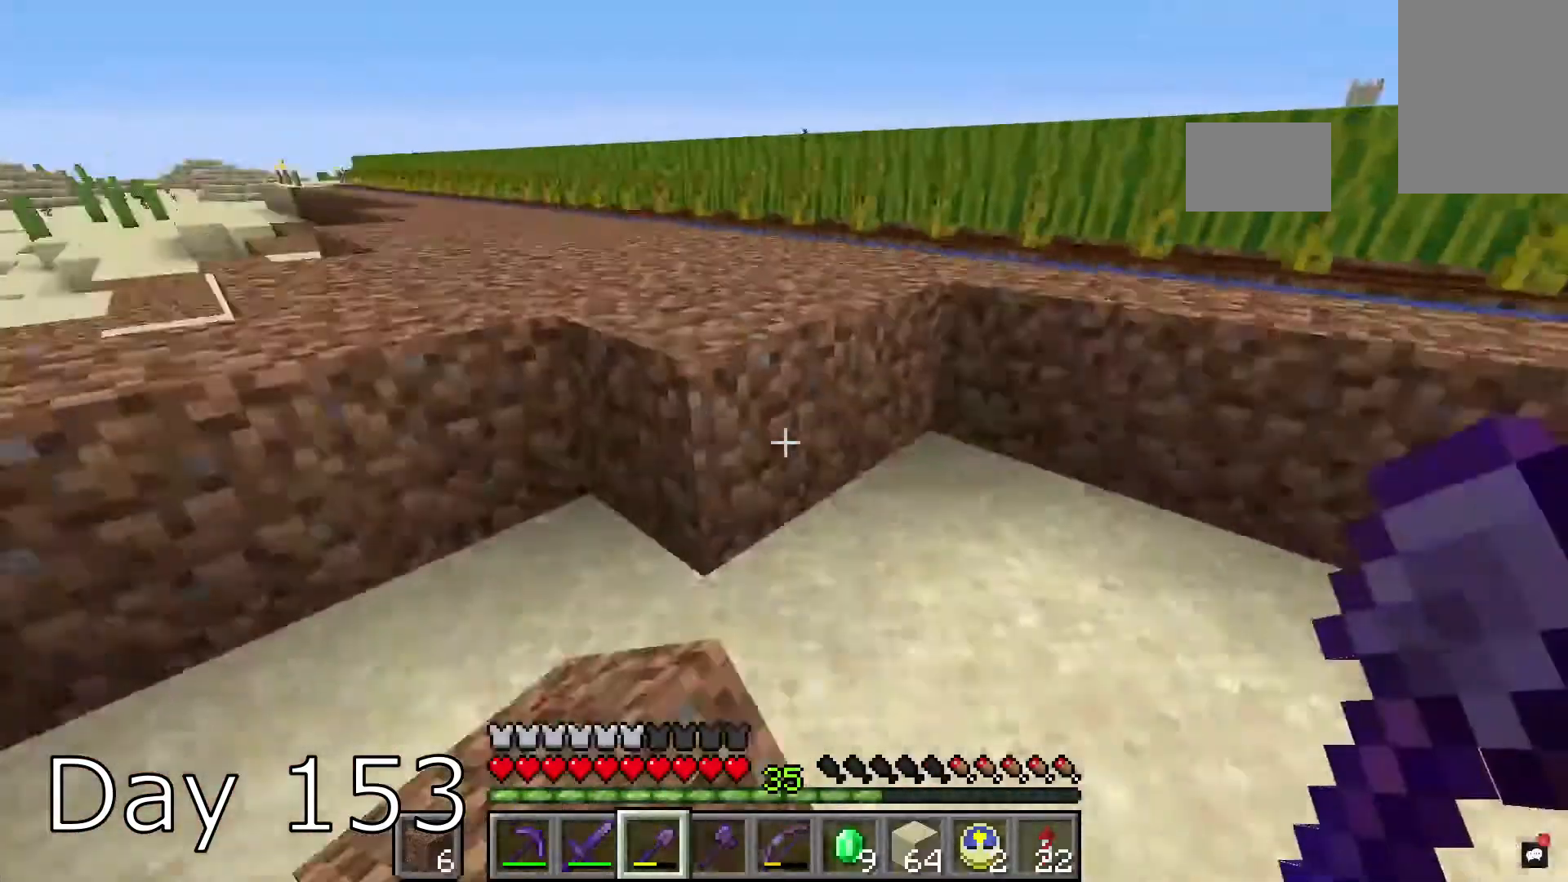
{"keys": ["d"], "mouse": ["right"]}
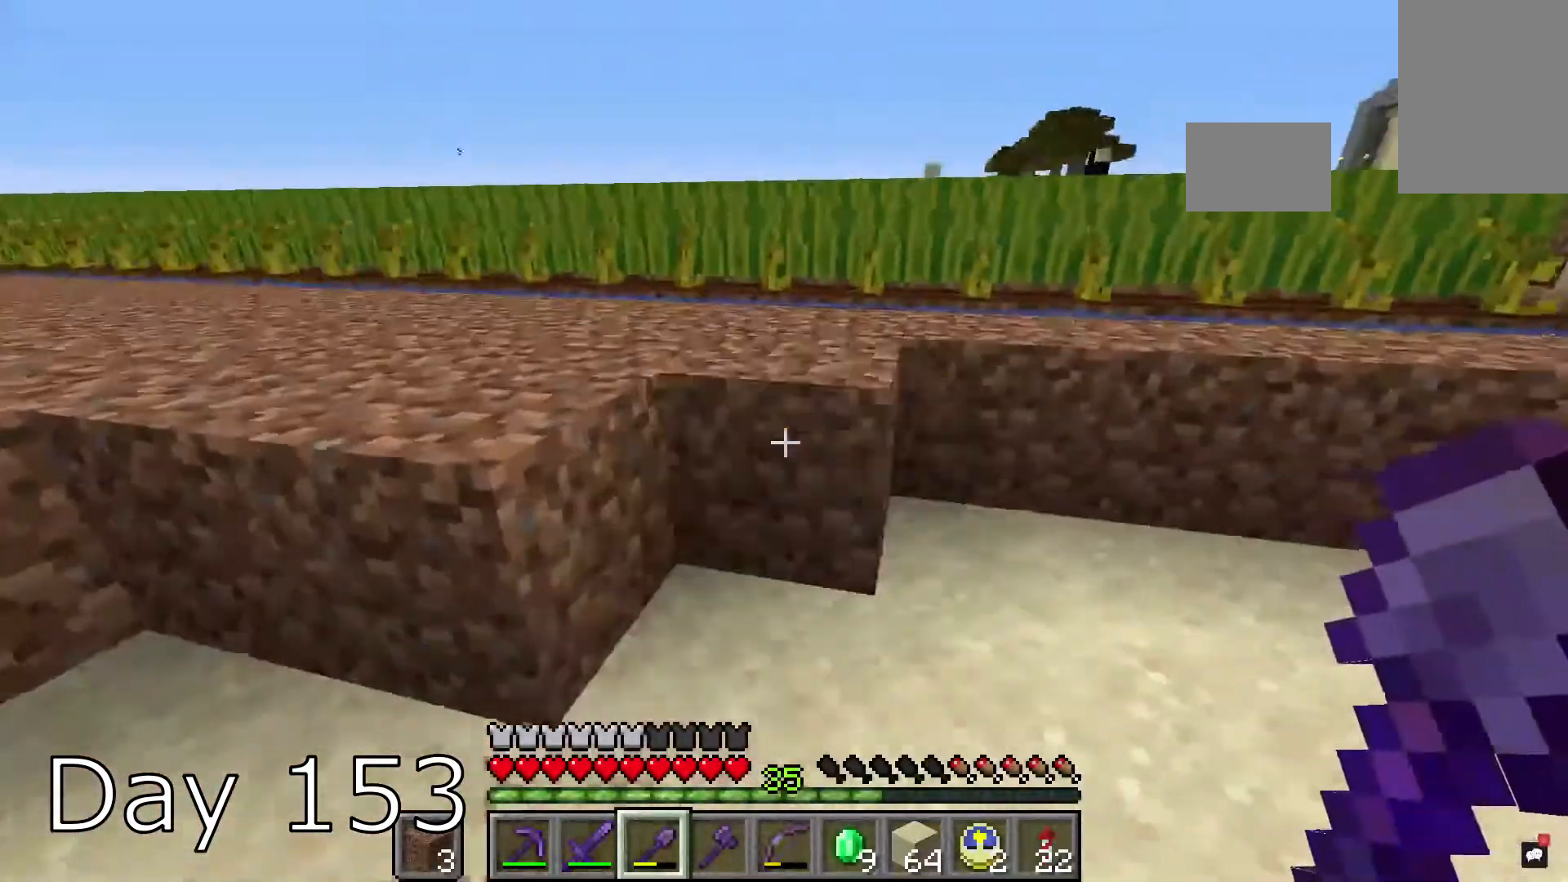
{"keys": ["d"], "mouse": ["right"], "events": [[133, "d", "up"], [200, "s", "down"], [233, "mouse_right", "up"], [367, "d", "down"], [367, "mouse_right", "down"], [467, "s", "up"]]}
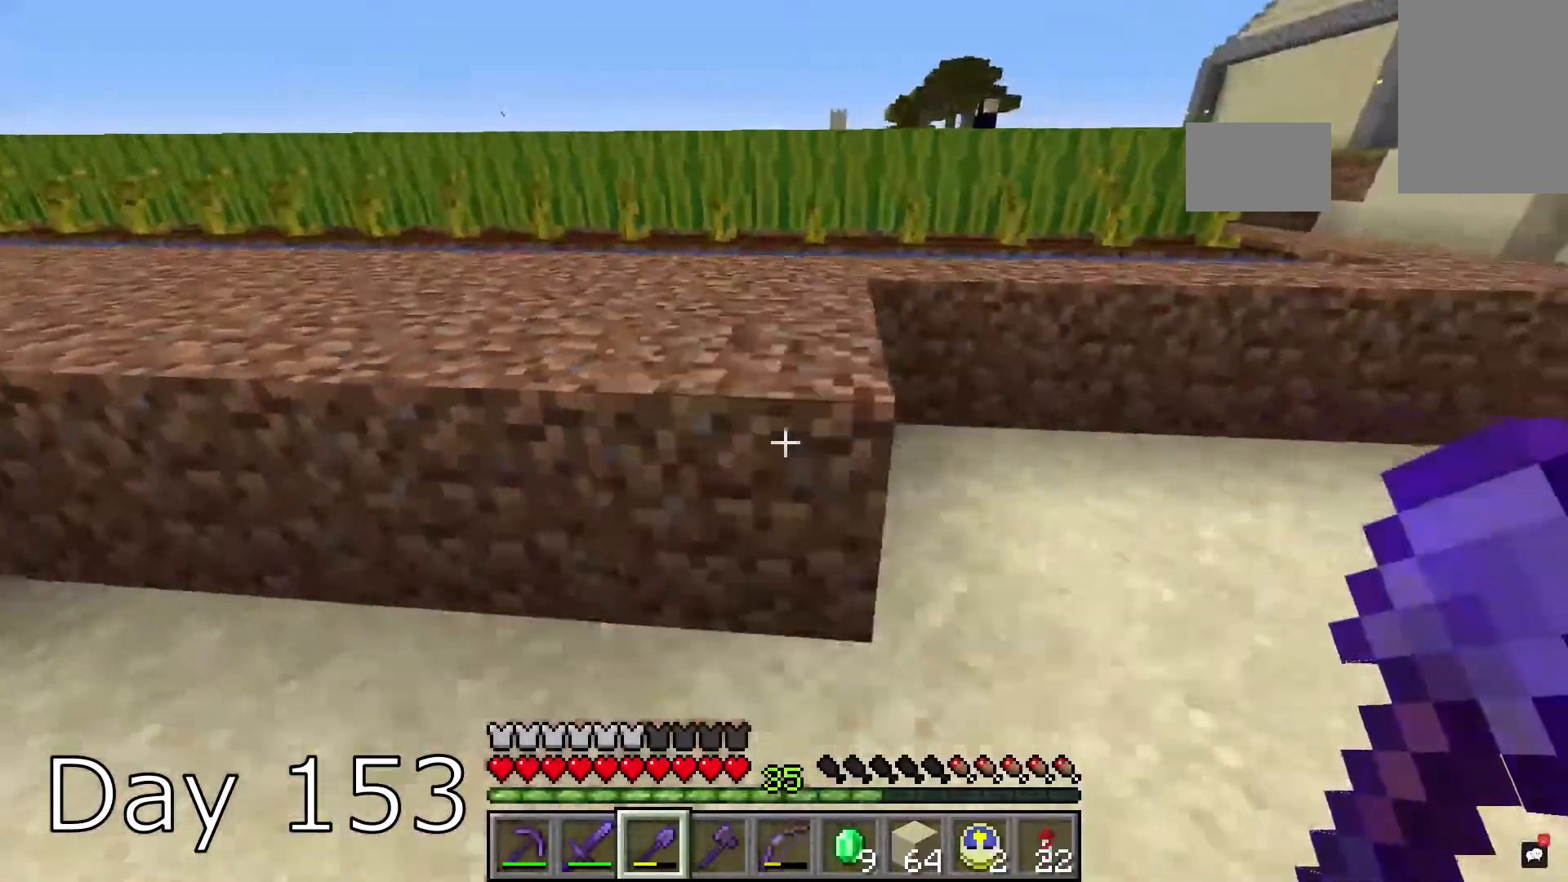
{"keys": [], "mouse": ["right"], "events": [[34, "d", "up"], [134, "mouse_right", "up"], [367, "mouse_right", "down"]]}
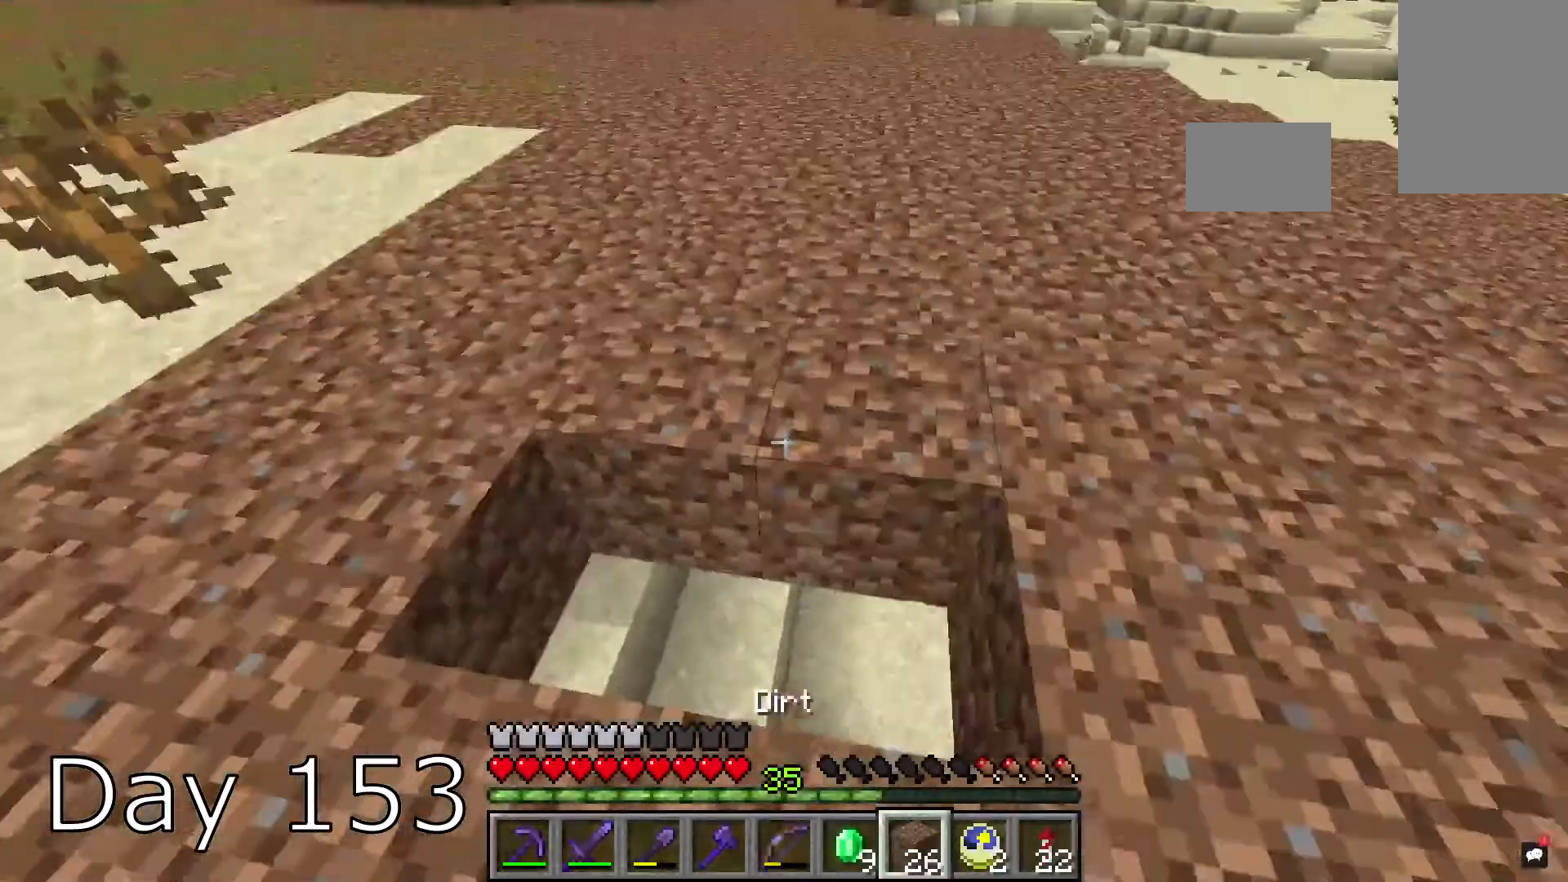
{"keys": [], "mouse": [], "events": [[100, "mouse_right", "up"], [167, "mouse_right", "down"], [500, "mouse_right", "up"]]}
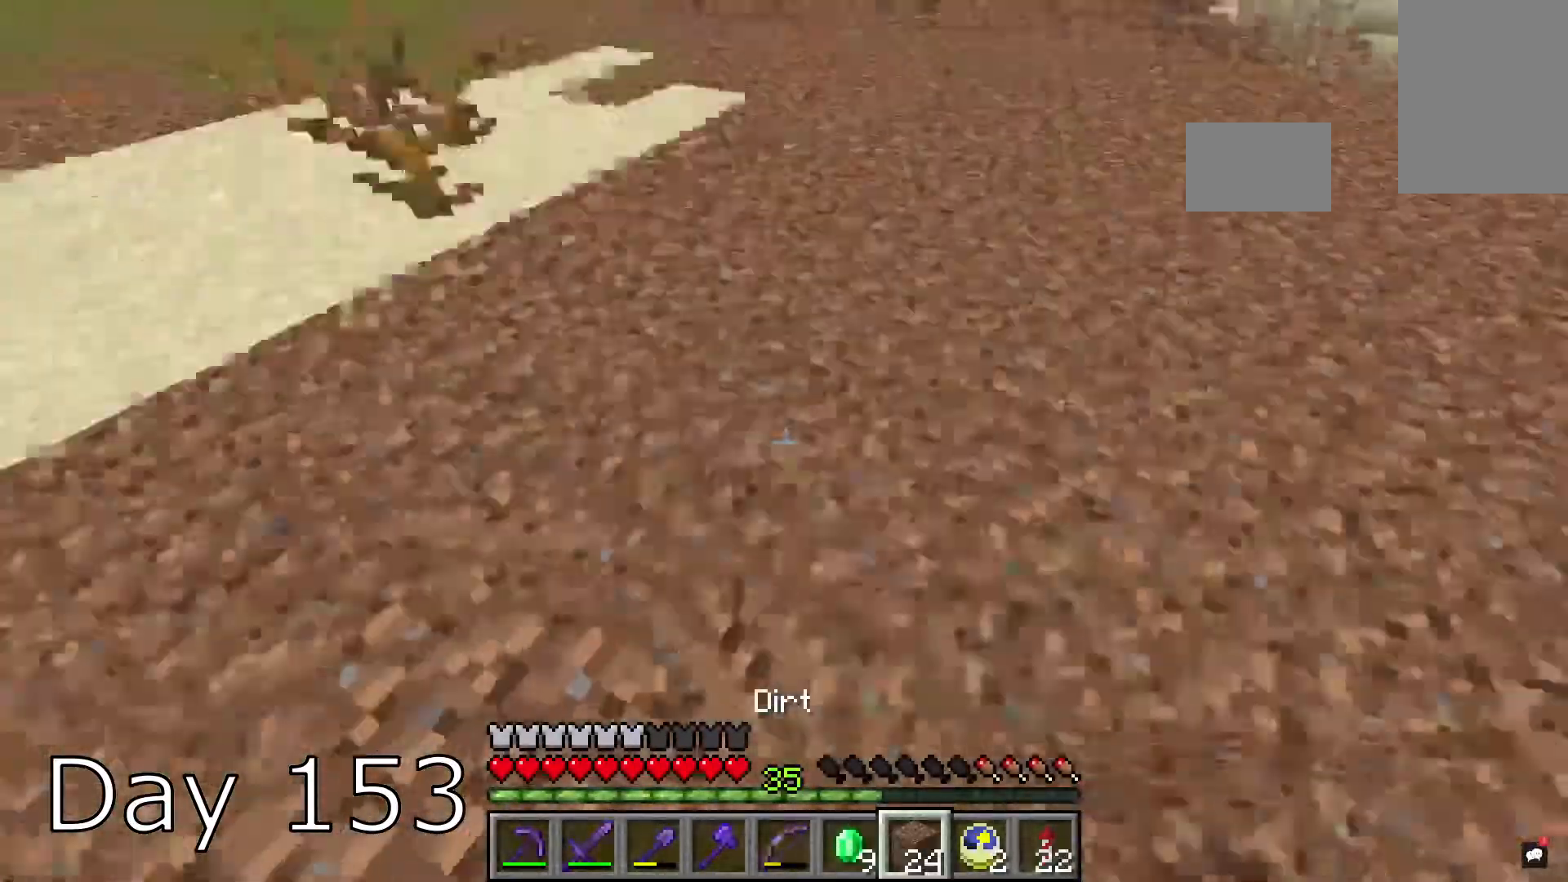
{"keys": [], "mouse": ["right"], "events": [[34, "w", "down"], [134, "w", "up"], [167, "s", "down"], [201, "d", "down"], [367, "d", "up"], [367, "mouse_right", "down"], [434, "s", "up"]]}
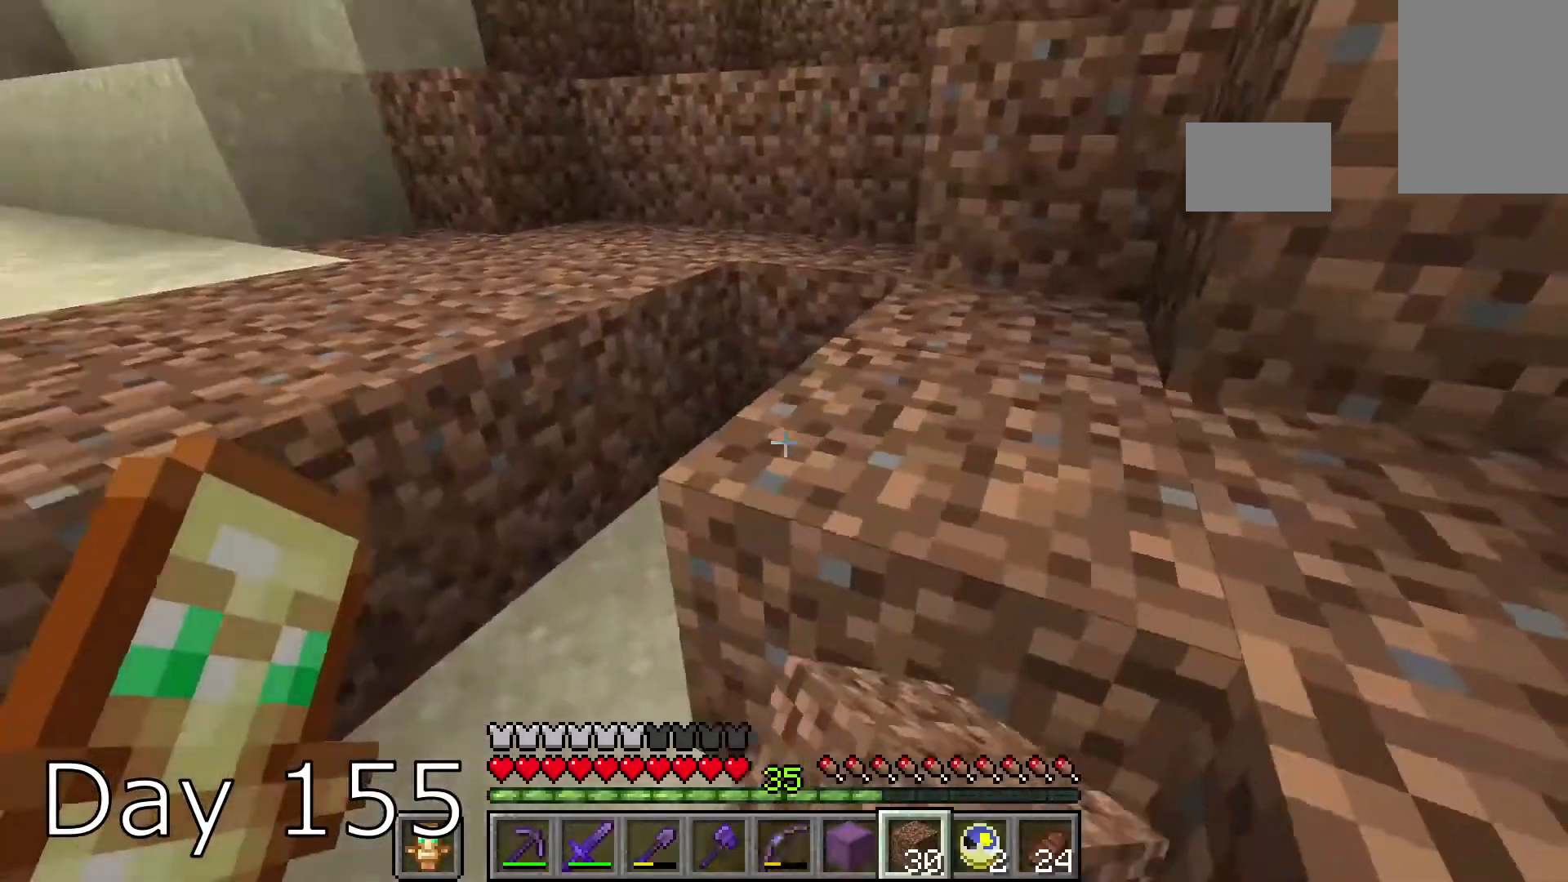
{"keys": [], "mouse": [], "events": [[67, "mouse_right", "up"], [300, "mouse_right", "down"], [434, "mouse_right", "up"]]}
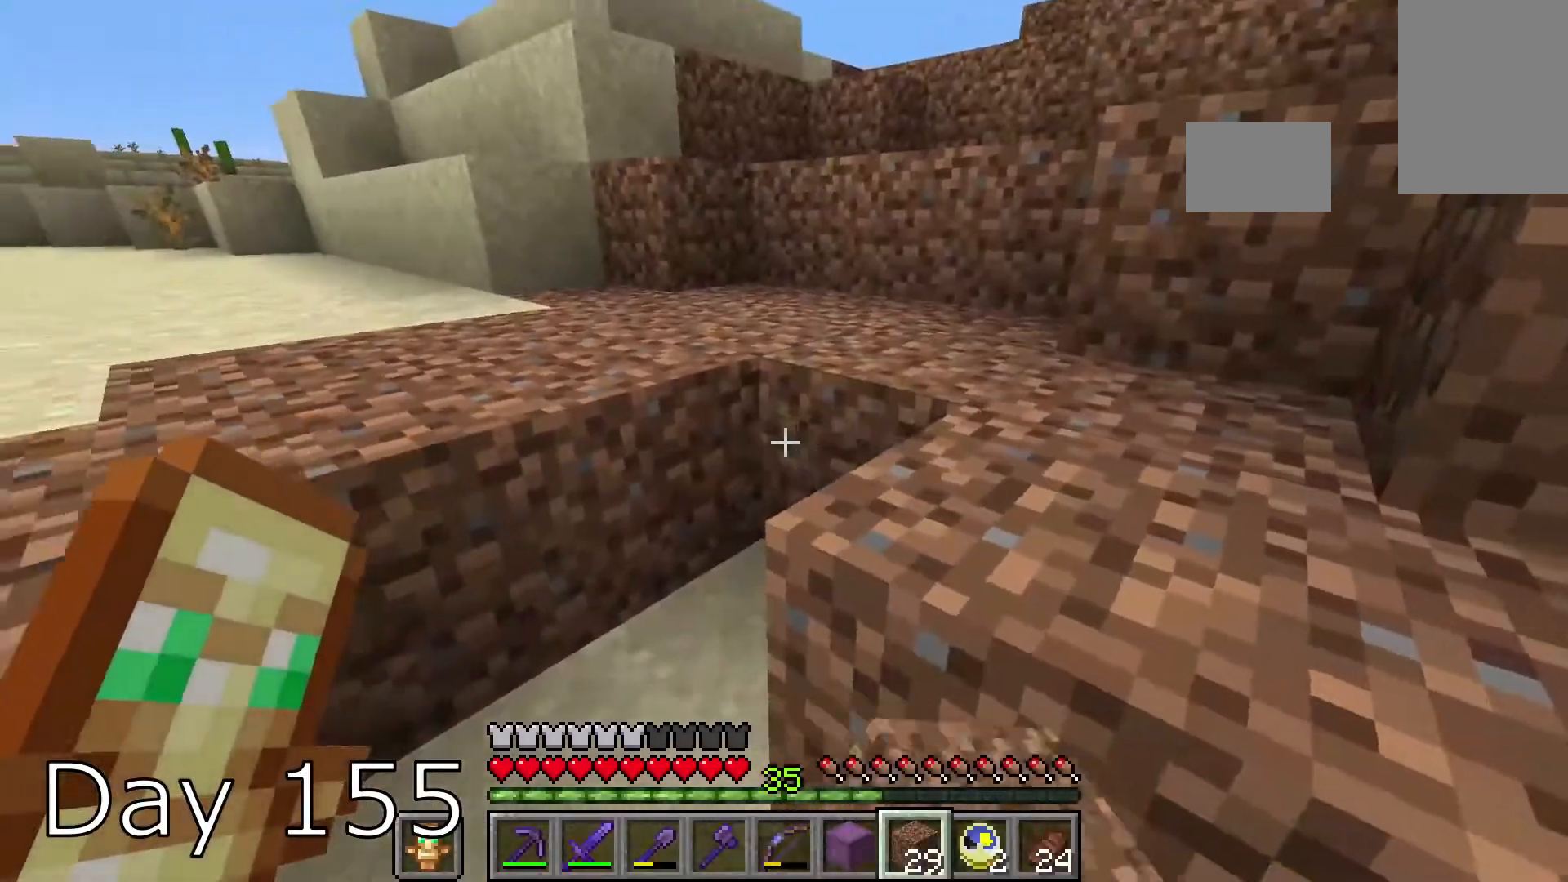
{"keys": ["a", "s"], "mouse": [], "events": [[67, "mouse_right", "down"], [134, "a", "down"], [167, "mouse_right", "up"], [367, "s", "down"]]}
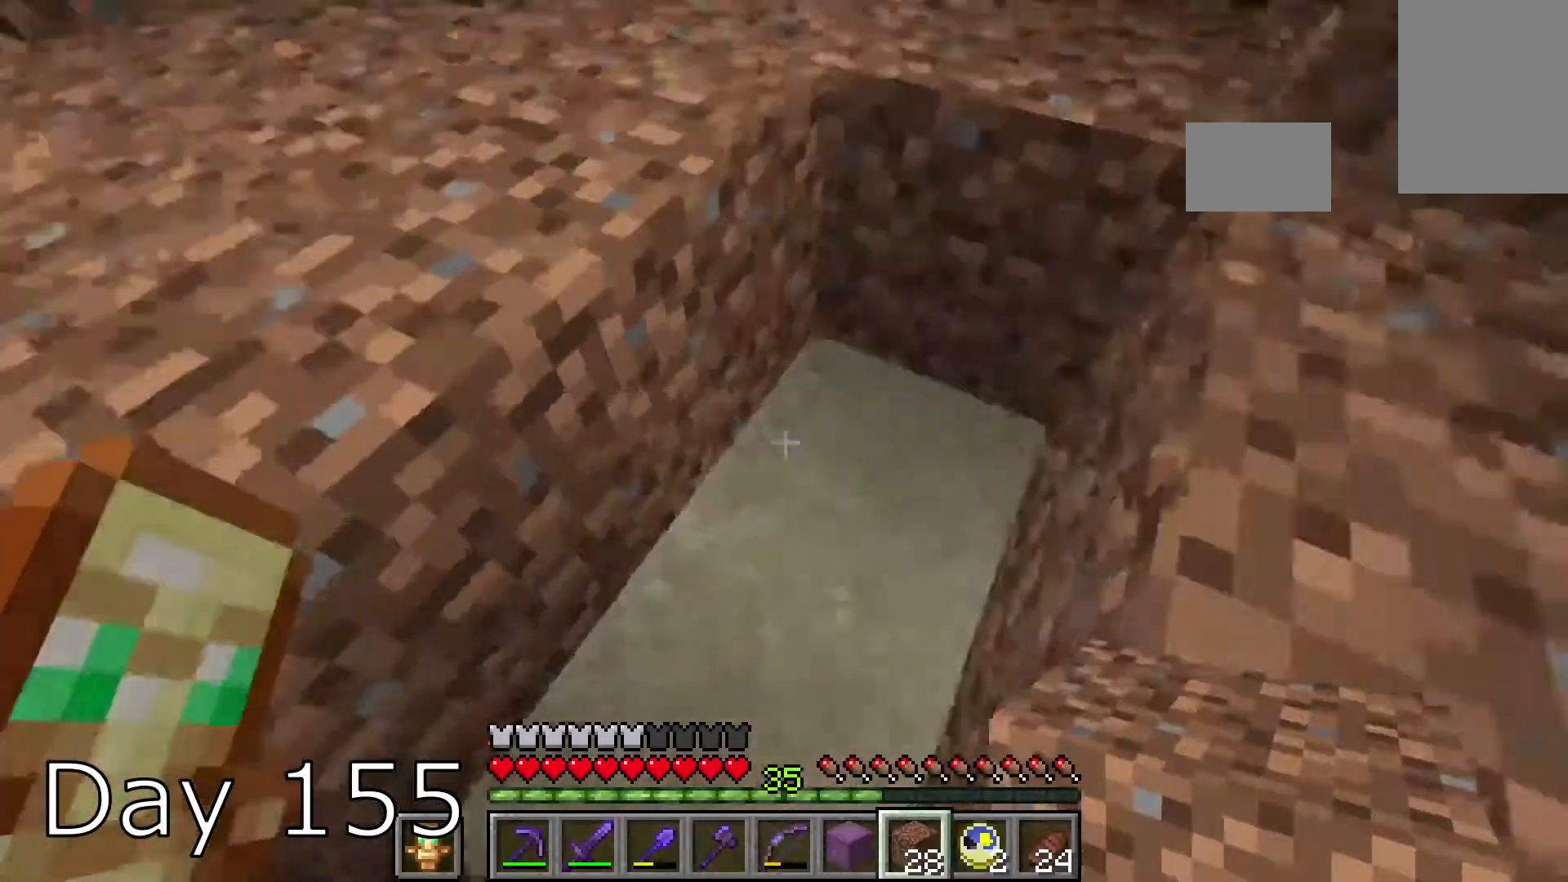
{"keys": ["s", "space"], "mouse": [], "events": [[167, "a", "up"], [233, "mouse_right", "down"], [367, "mouse_right", "up"], [434, "space", "down"]]}
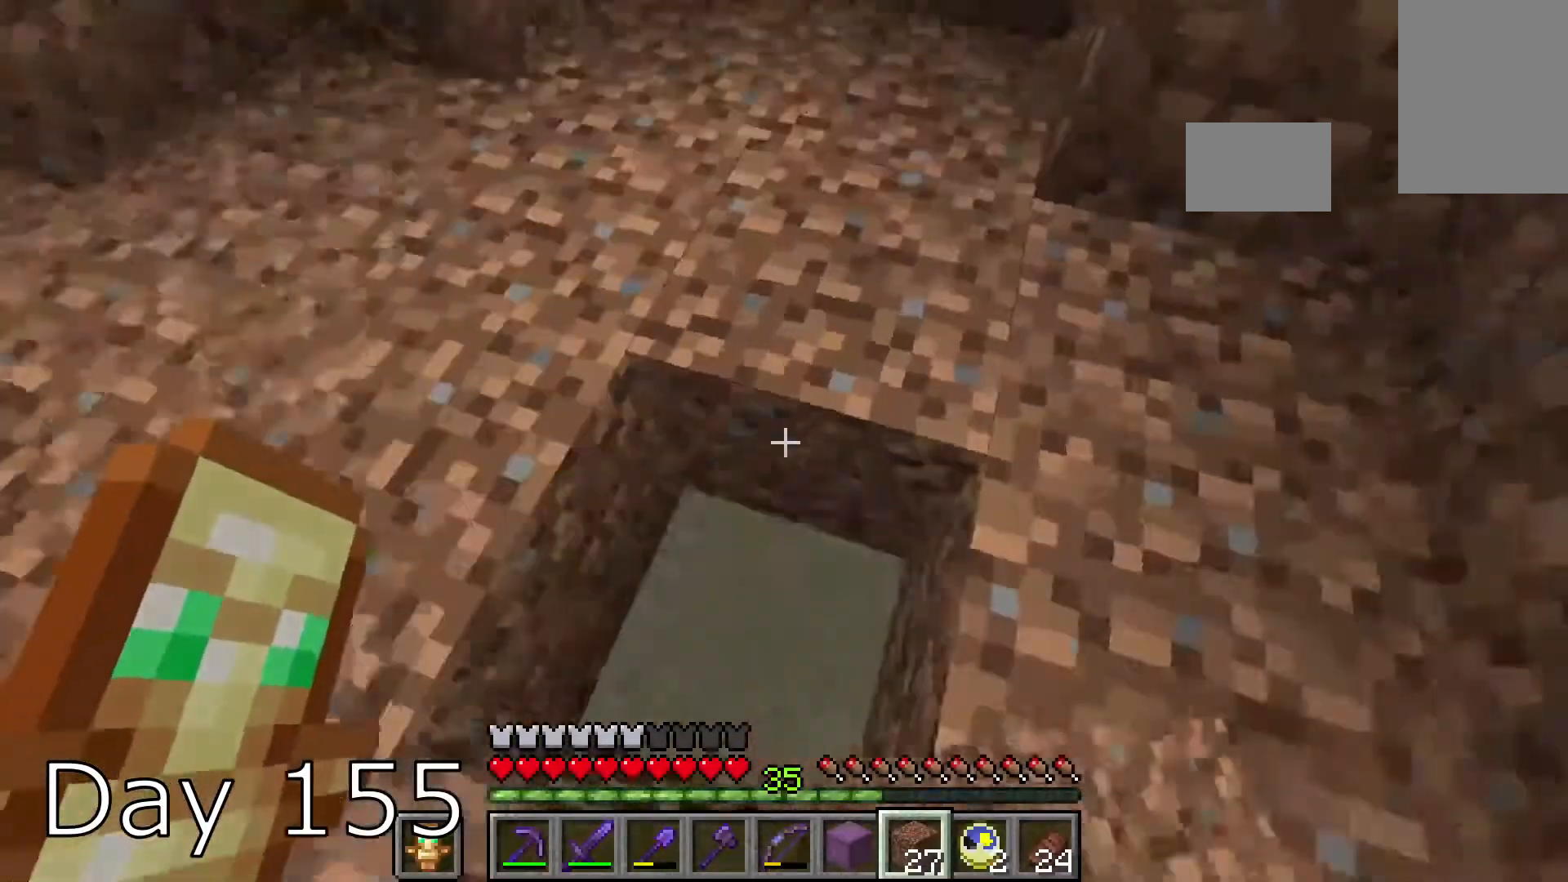
{"keys": [], "mouse": [], "events": [[34, "s", "up"], [134, "space", "up"], [234, "mouse_right", "down"], [434, "mouse_right", "up"]]}
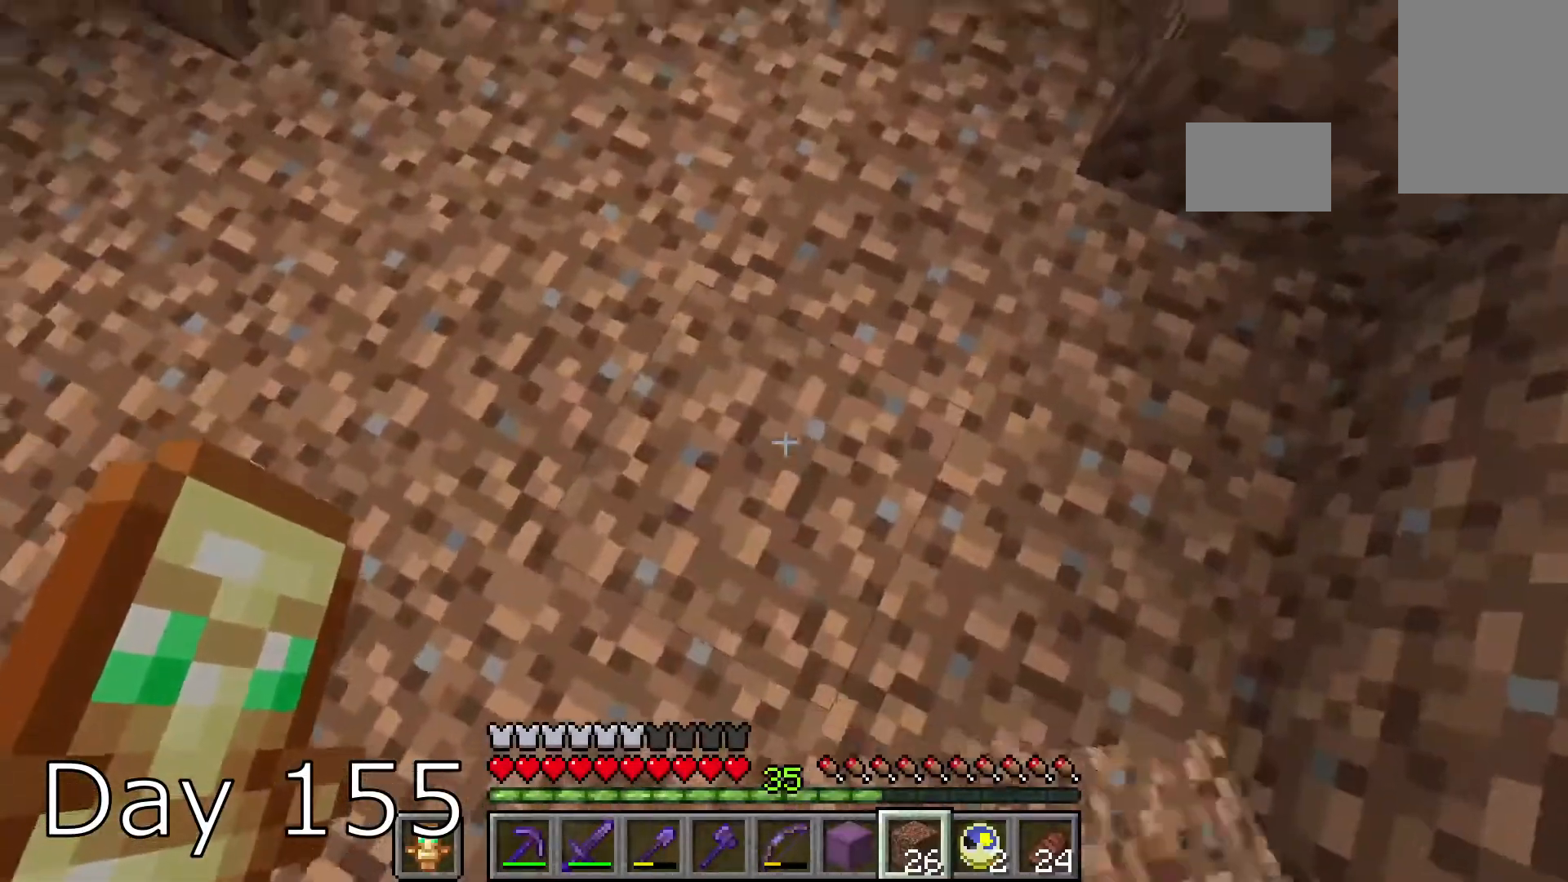
{"keys": ["w"], "mouse": [], "events": [[400, "w", "down"]]}
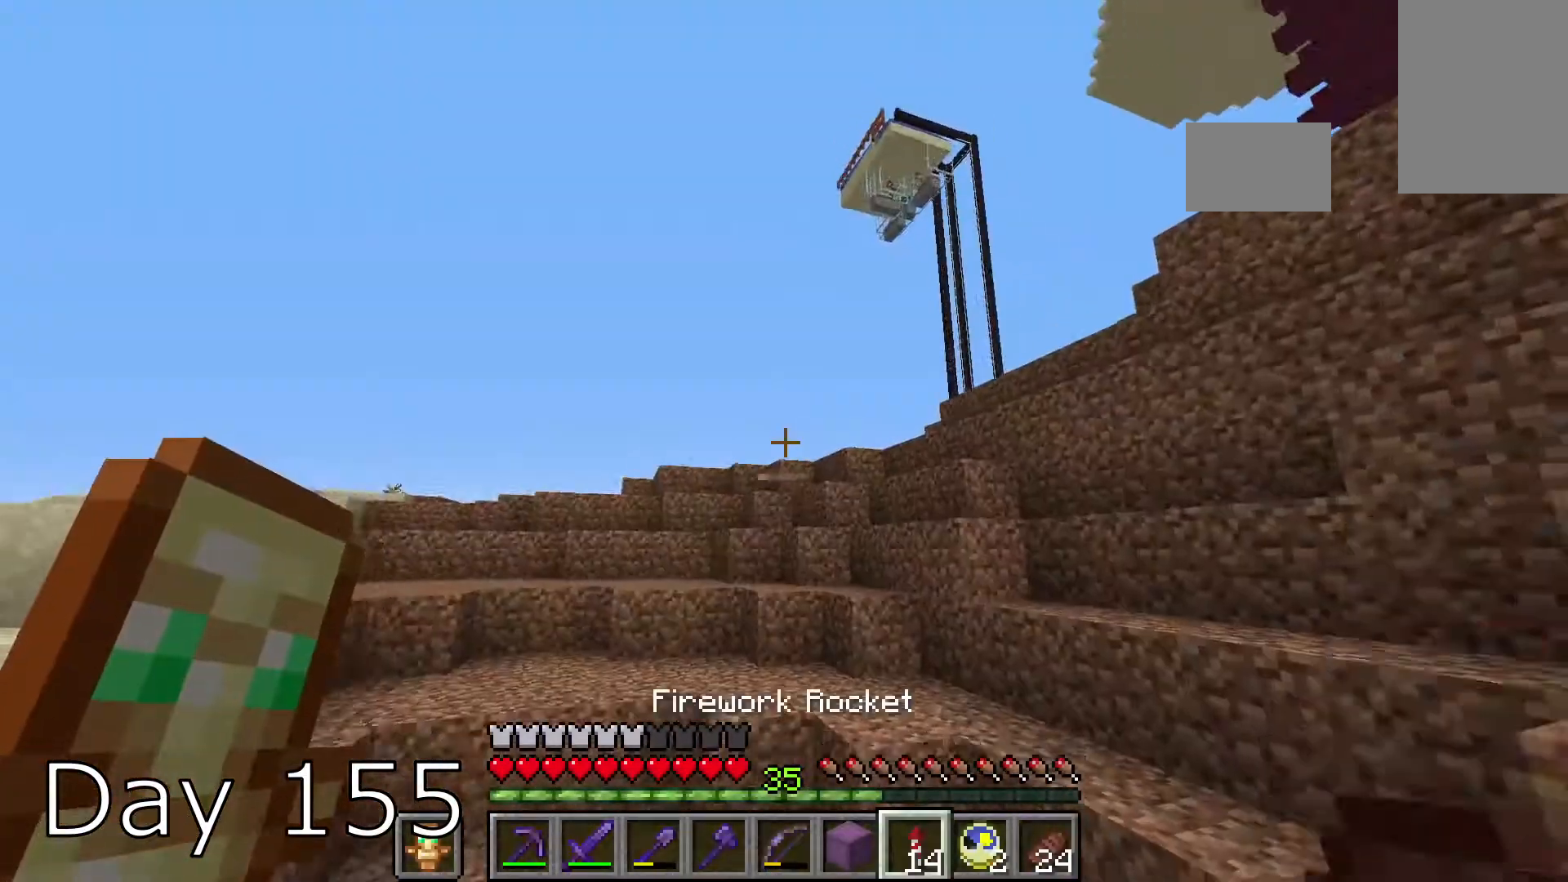
{"keys": ["w"], "mouse": ["right"], "events": [[134, "space", "down"], [401, "mouse_right", "down"], [401, "space", "up"]]}
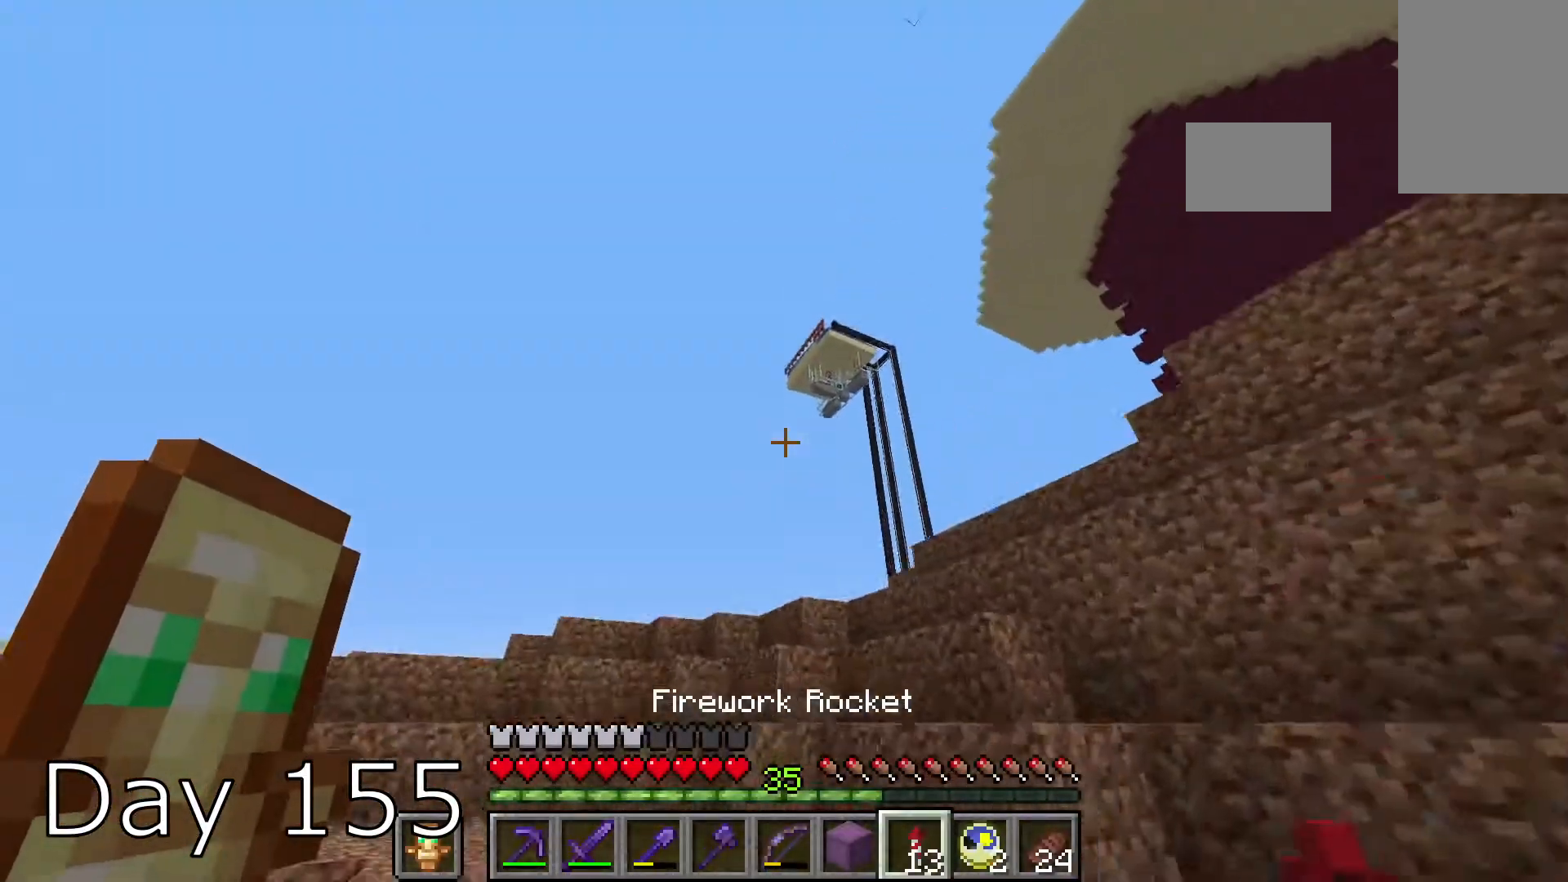
{"keys": ["w"], "mouse": [], "events": [[133, "mouse_right", "up"]]}
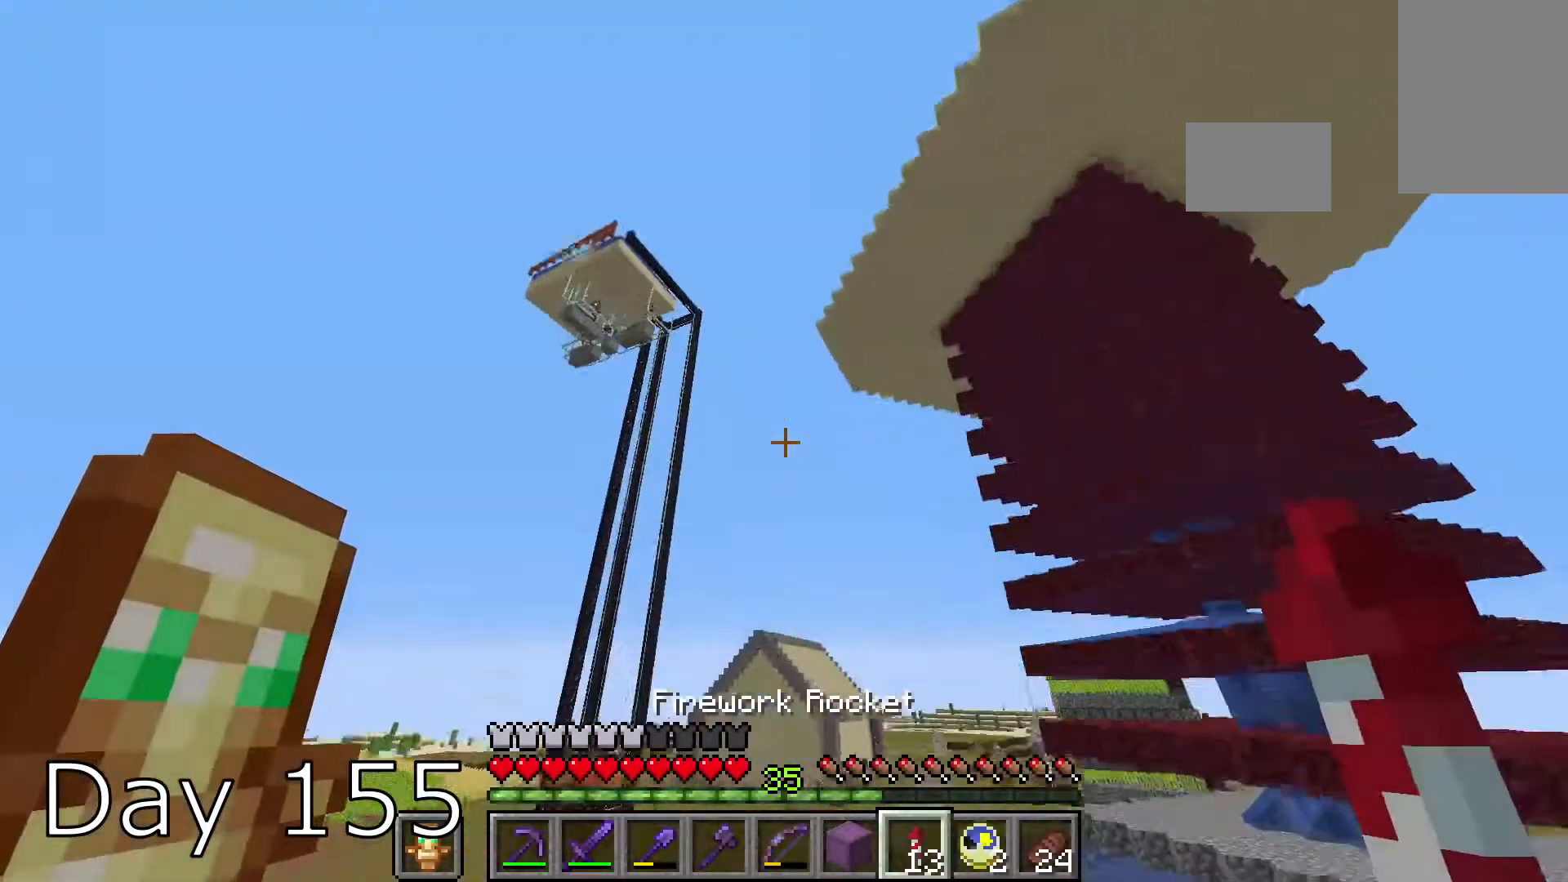
{"keys": [], "mouse": [], "events": [[134, "w", "up"]]}
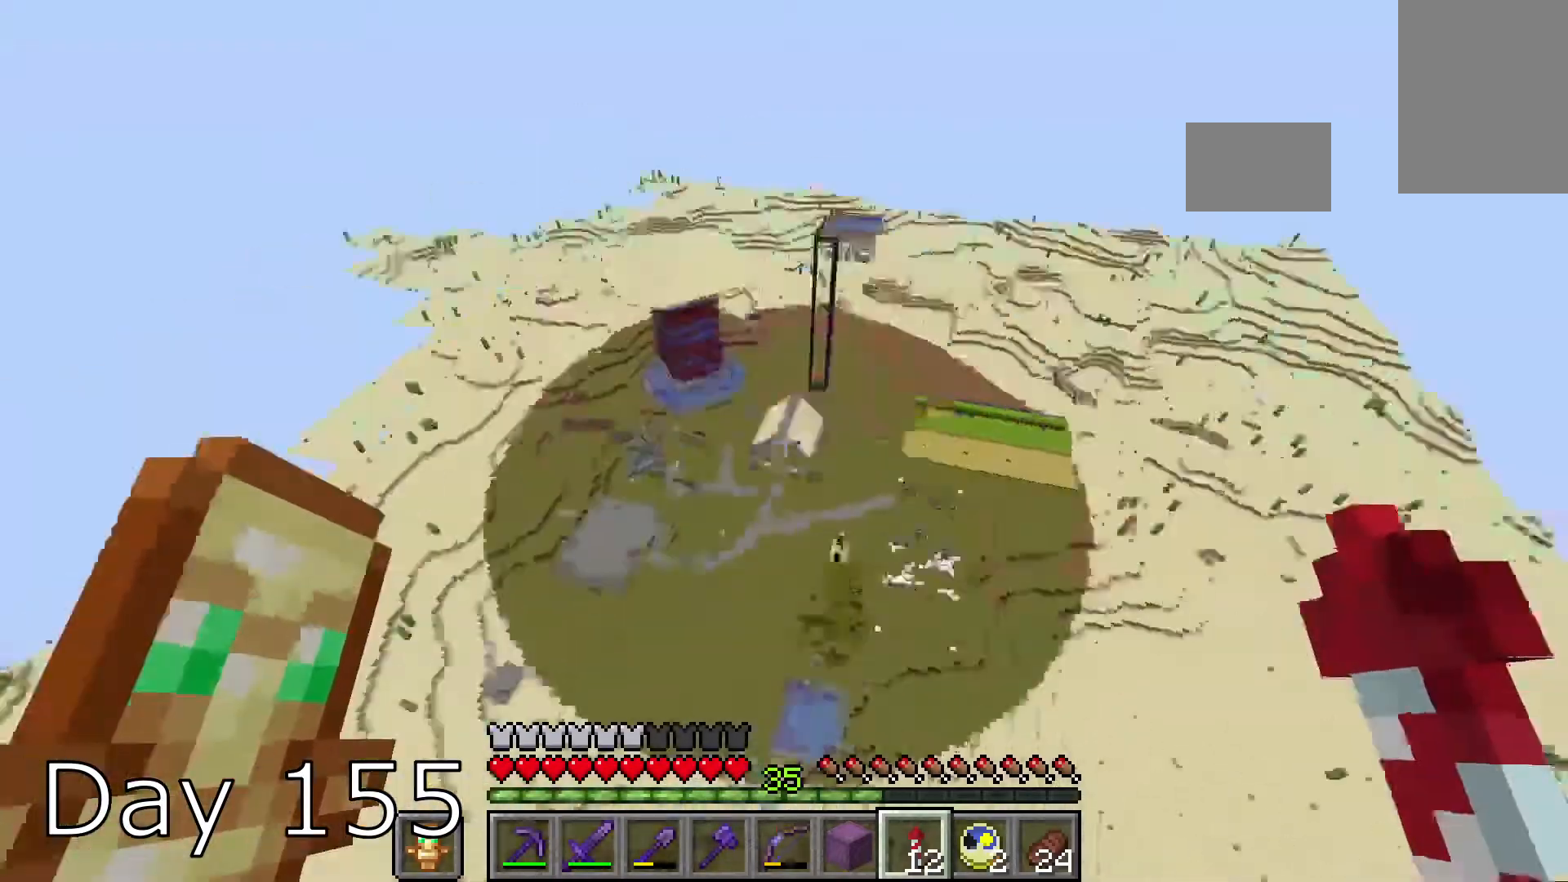
{"keys": [], "mouse": [], "events": []}